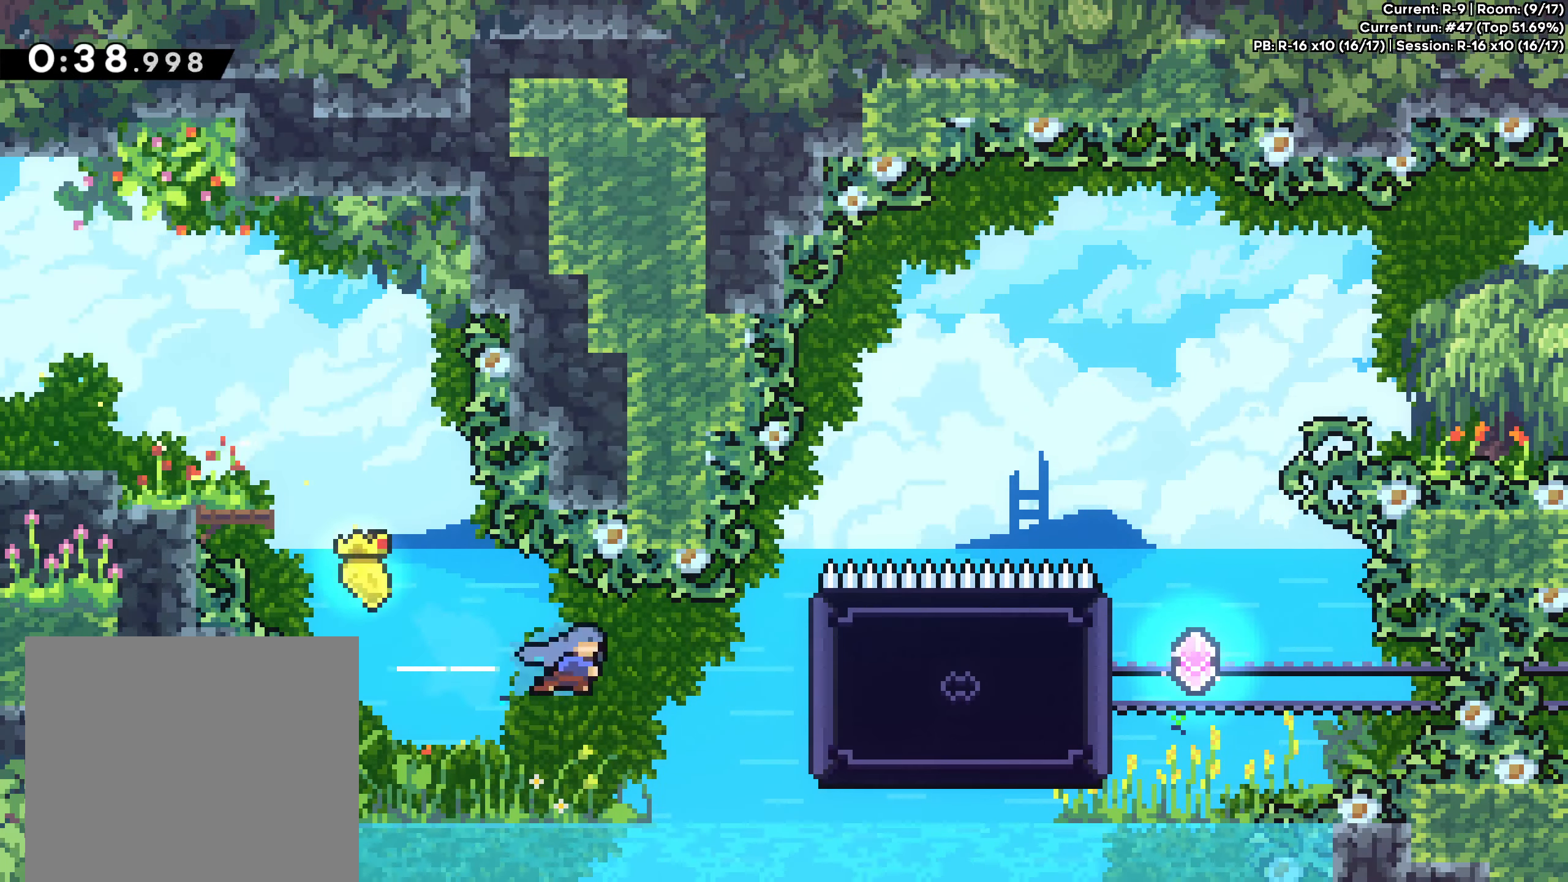
Gameplay with a controller (Xbox layout); each line is a JSON object with the inputs held at the frame after it. "events" lists button and stick changes between this image and that frame as [ms after this image, input, new state], when the widget could be followed in between. Not read: L2 L3 R3 right_stick.
{"buttons": [], "left_stick": "up-right", "events": [[33, "X", "up"], [317, "left_stick", "up-right"]]}
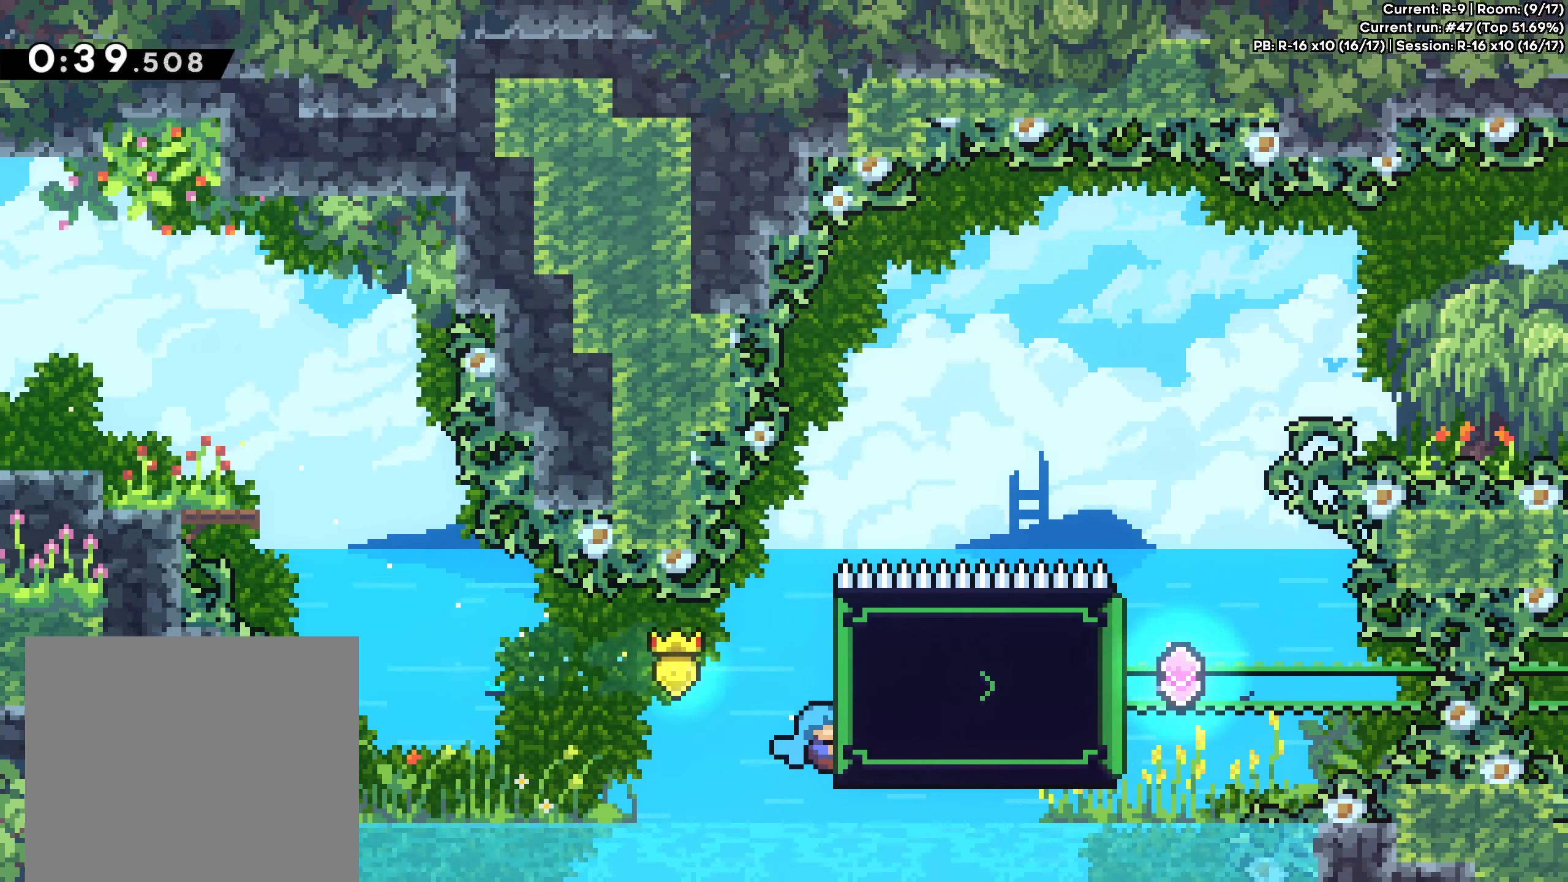
{"buttons": [], "left_stick": "up-right", "events": []}
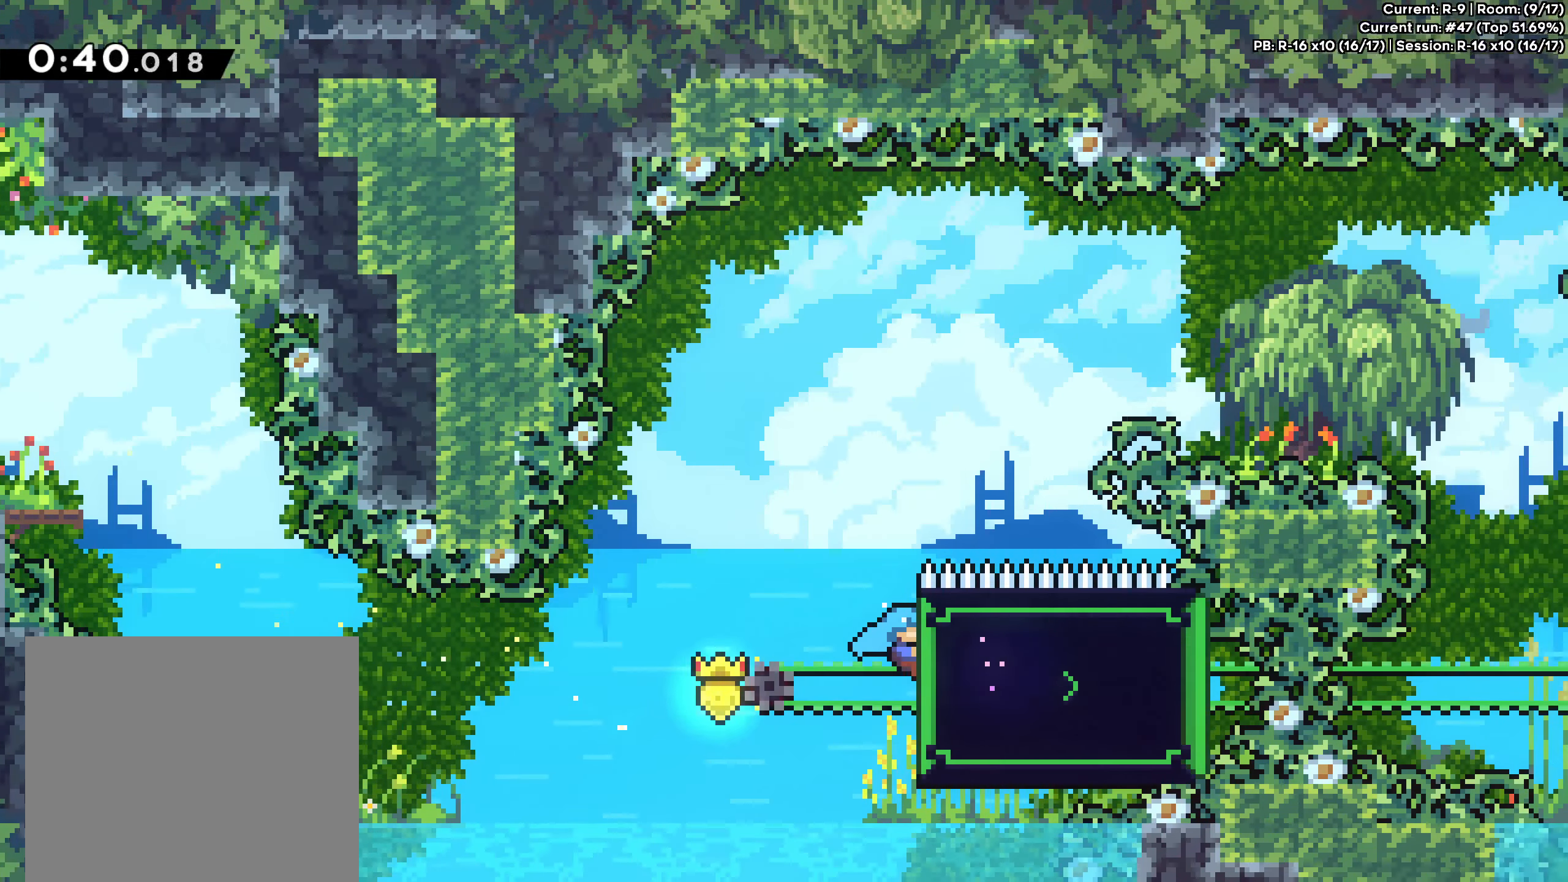
{"buttons": [], "left_stick": "right", "events": [[167, "left_stick", "center"], [450, "left_stick", "right"]]}
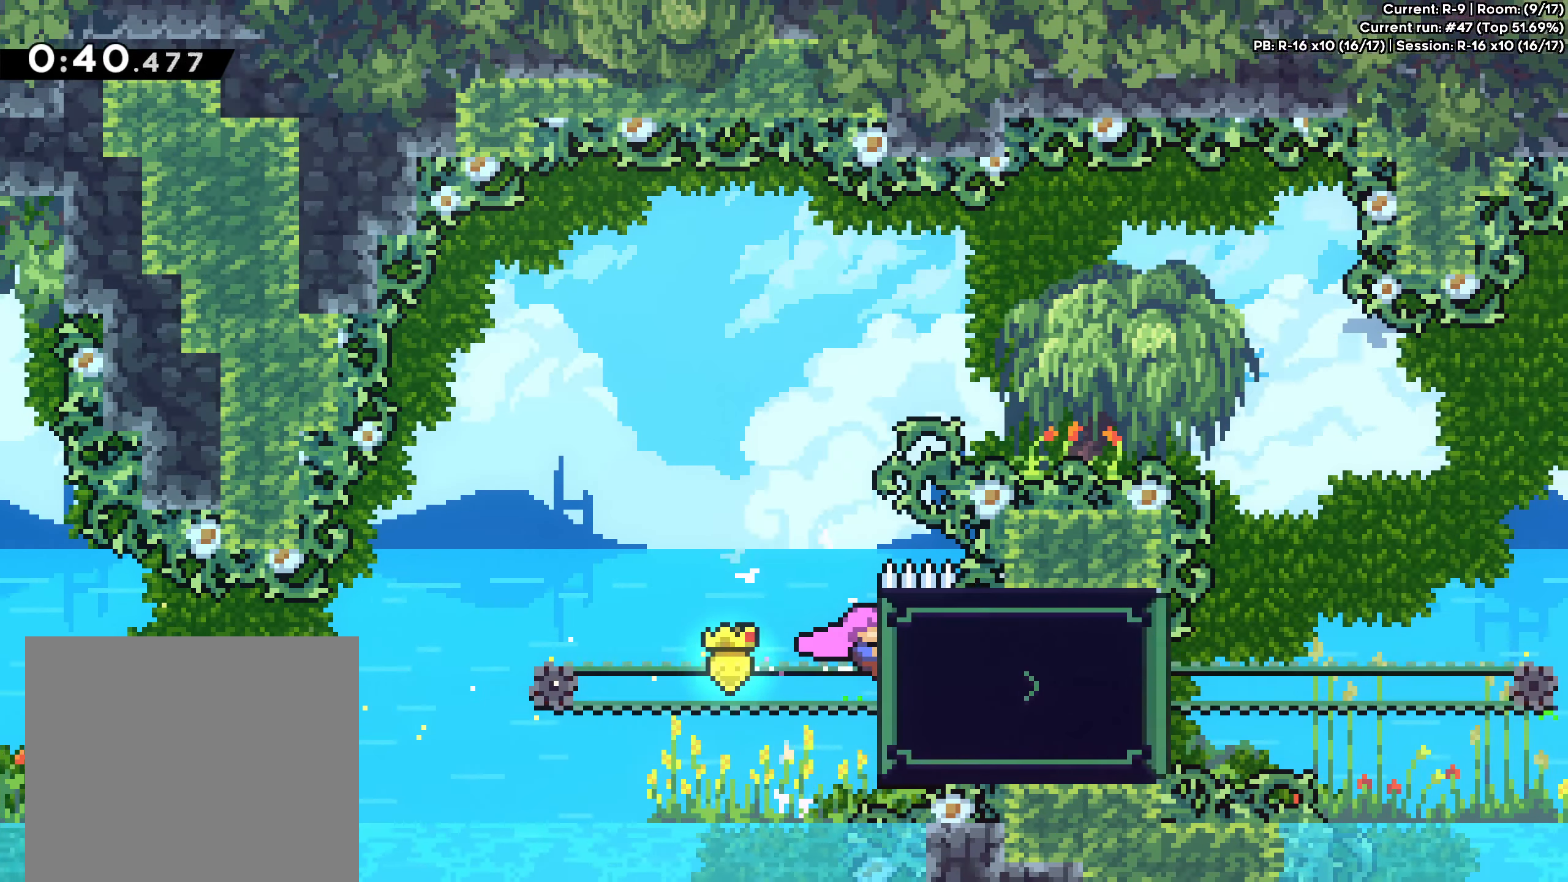
{"buttons": [], "left_stick": "center", "events": [[33, "left_stick", "center"], [267, "left_stick", "right"], [367, "left_stick", "center"]]}
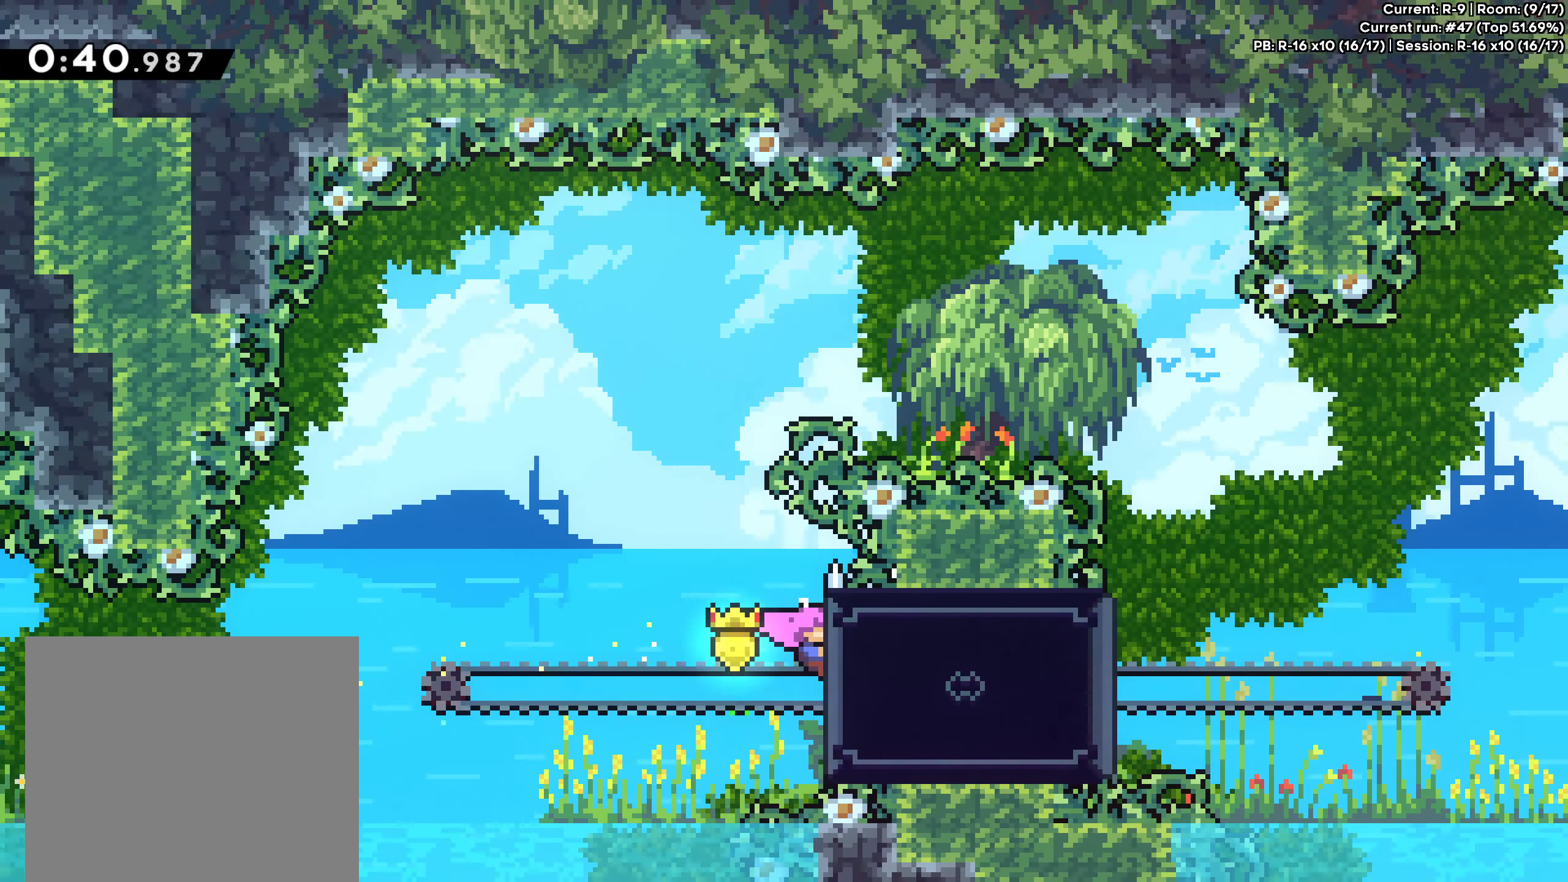
{"buttons": ["A"], "left_stick": "up-left", "events": [[117, "left_stick", "up"], [400, "A", "down"], [400, "left_stick", "up-left"]]}
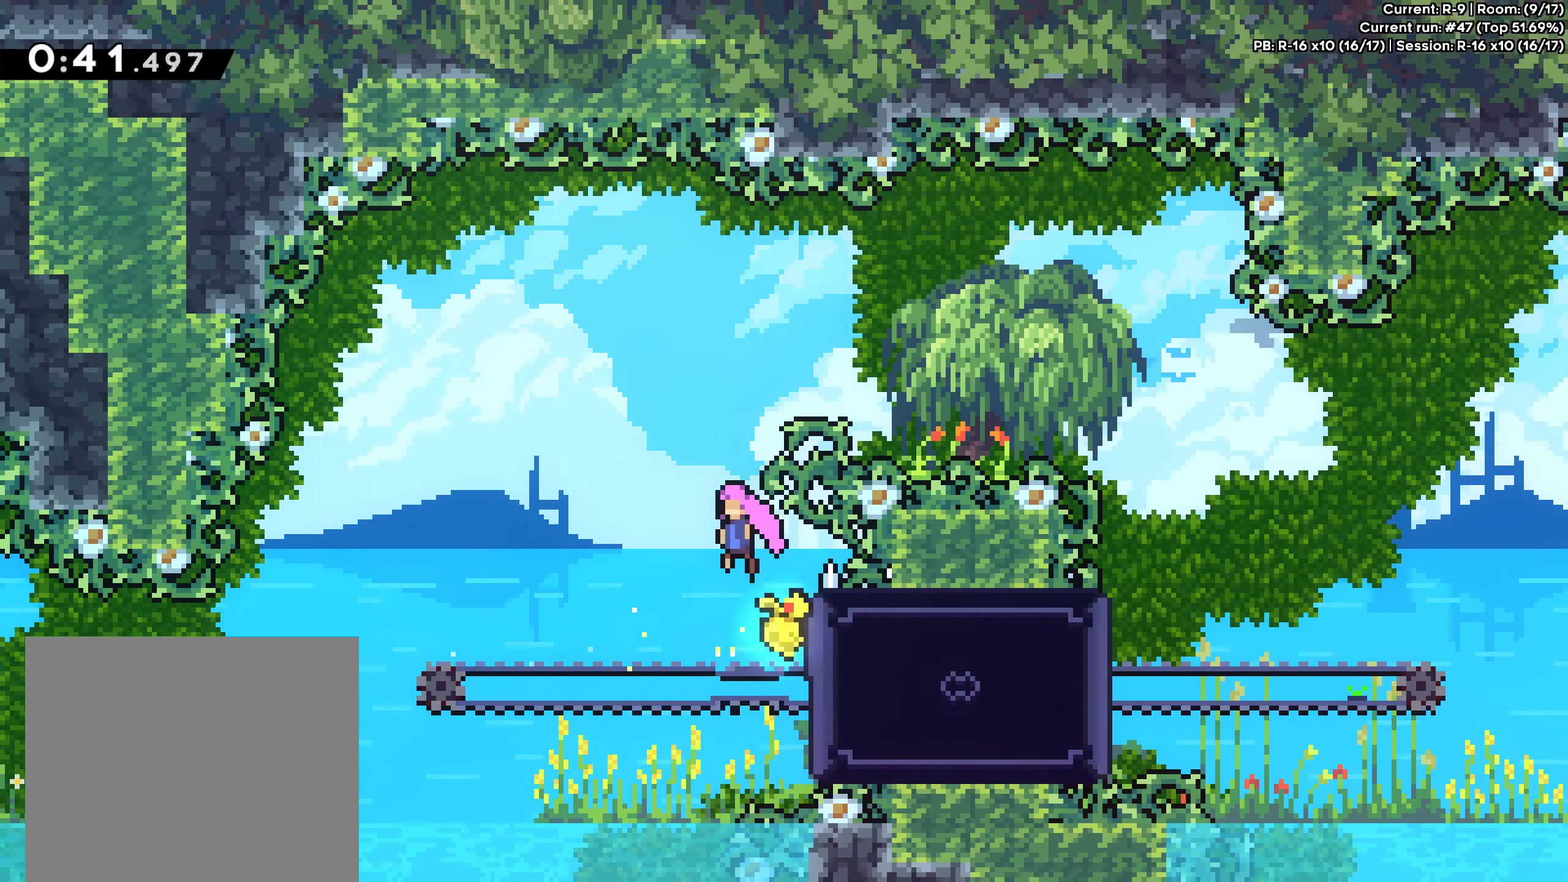
{"buttons": [], "left_stick": "up-right", "events": [[150, "A", "up"], [167, "left_stick", "up-right"], [217, "X", "down"], [417, "X", "up"]]}
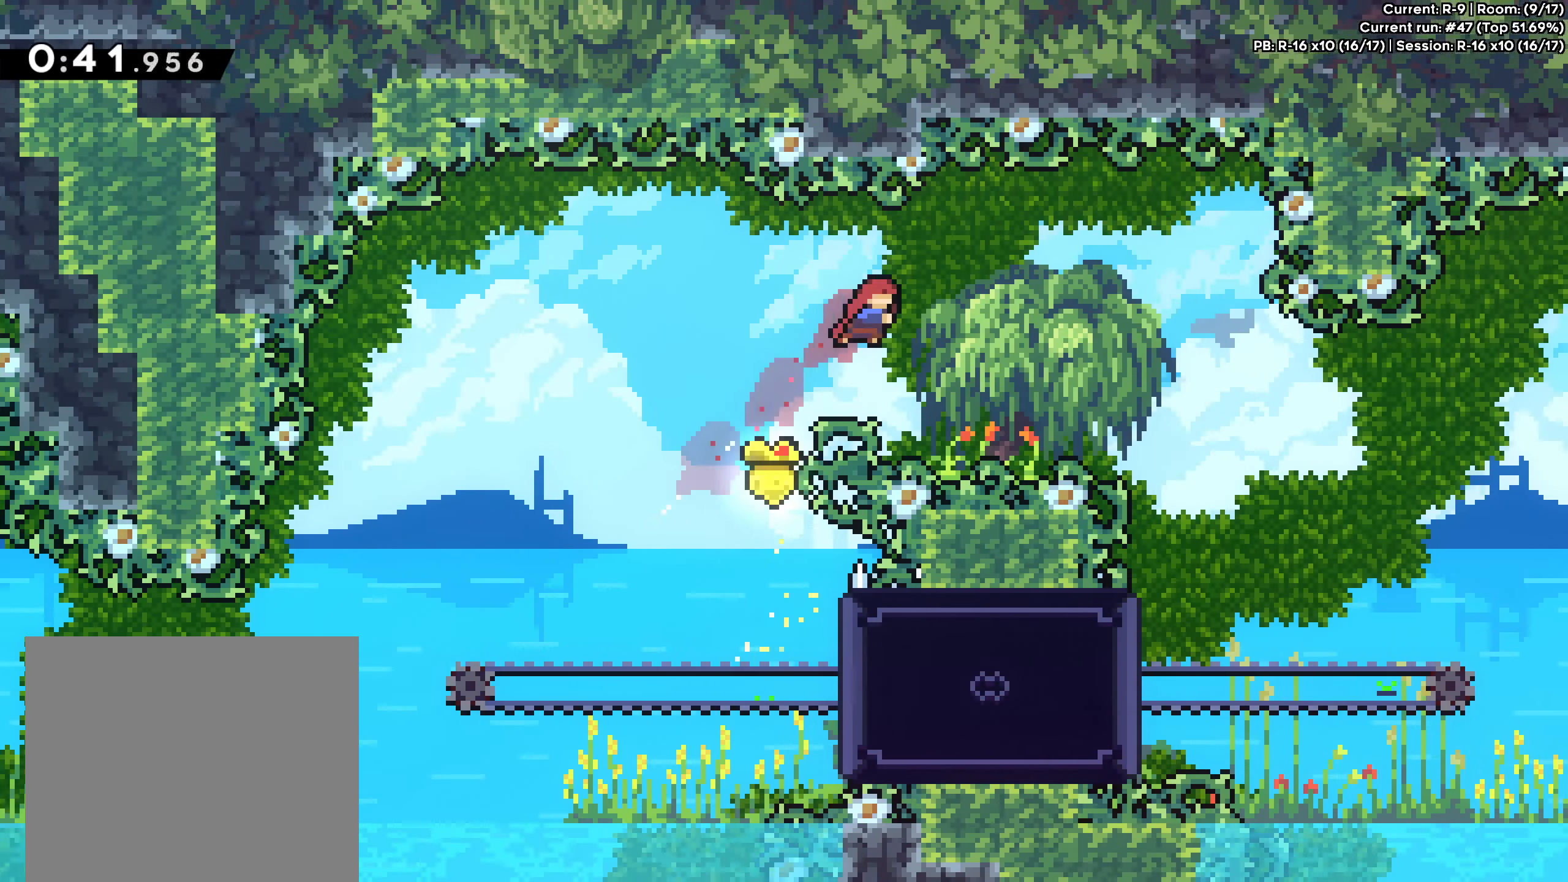
{"buttons": [], "left_stick": "center", "events": [[17, "left_stick", "right"], [33, "X", "down"], [167, "X", "up"], [467, "left_stick", "center"]]}
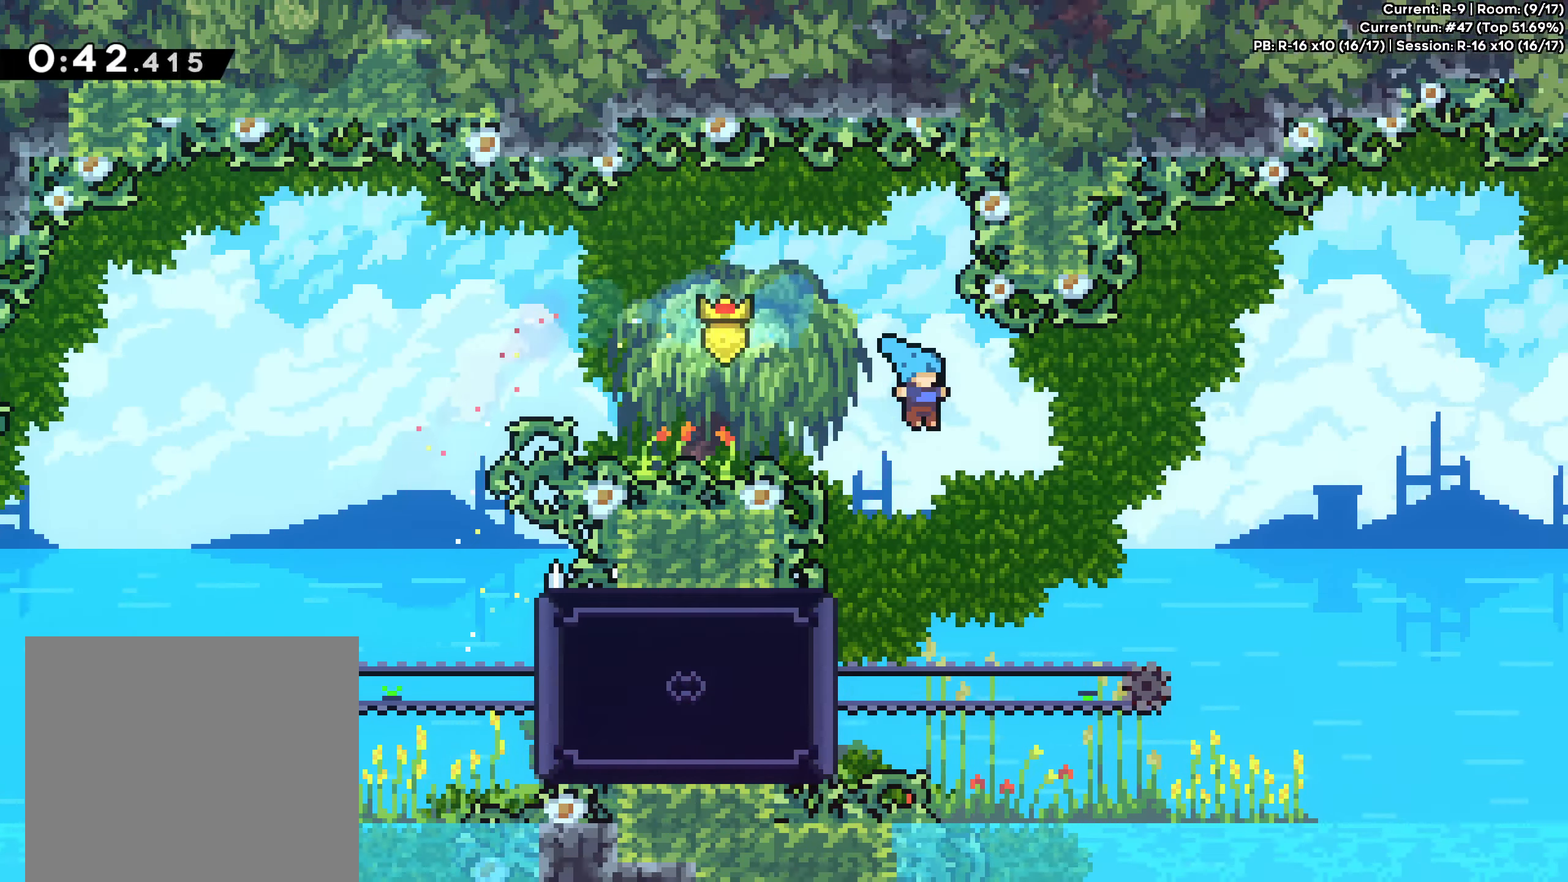
{"buttons": [], "left_stick": "right", "events": [[83, "left_stick", "left"], [183, "left_stick", "up-left"], [483, "left_stick", "right"]]}
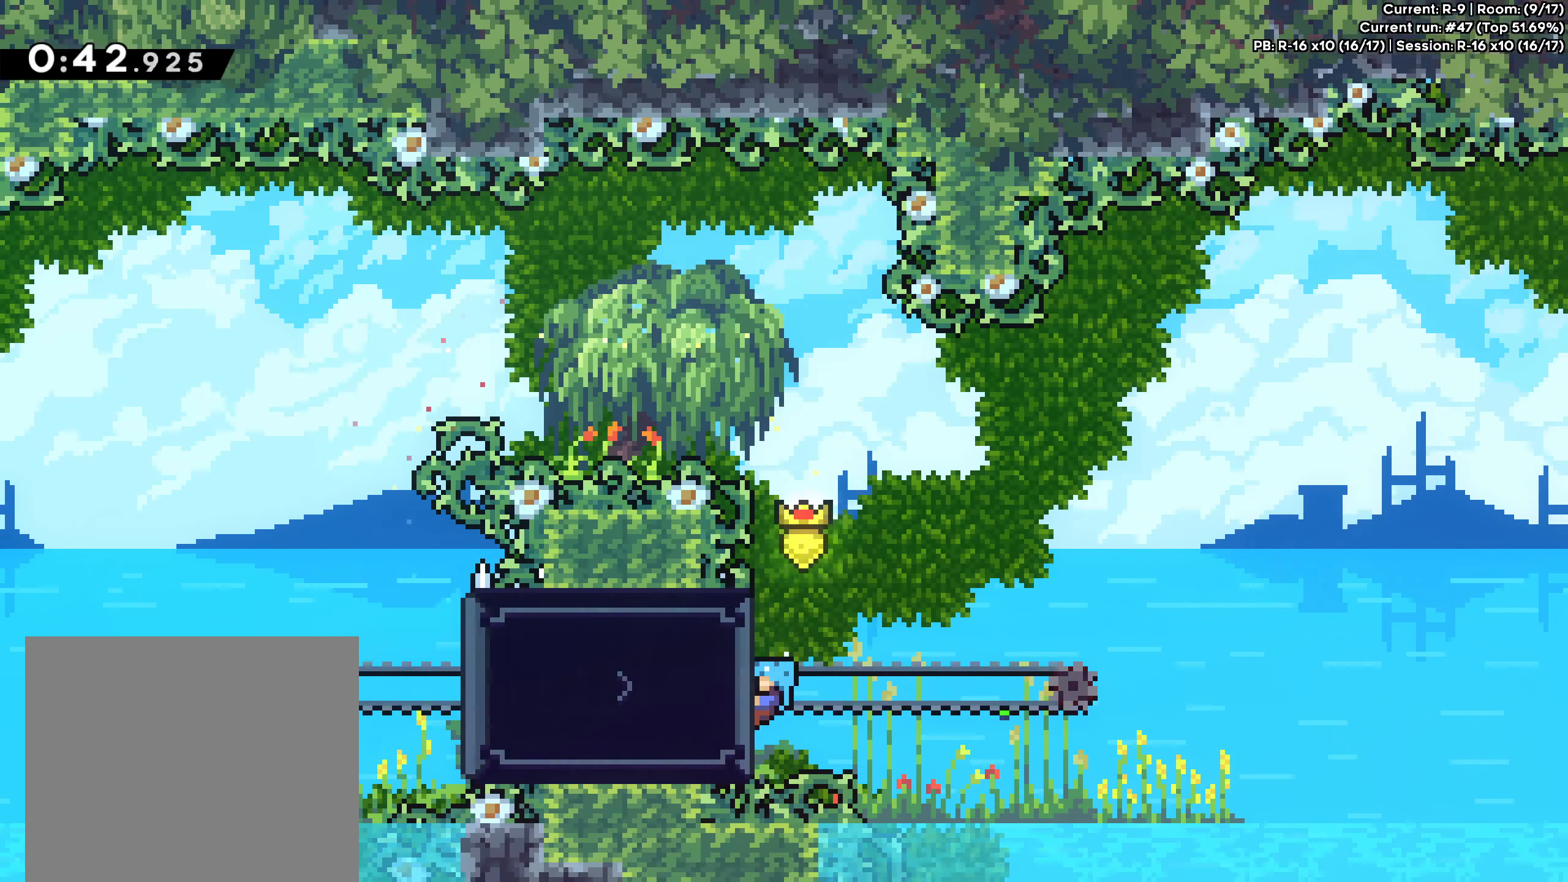
{"buttons": [], "left_stick": "right", "events": []}
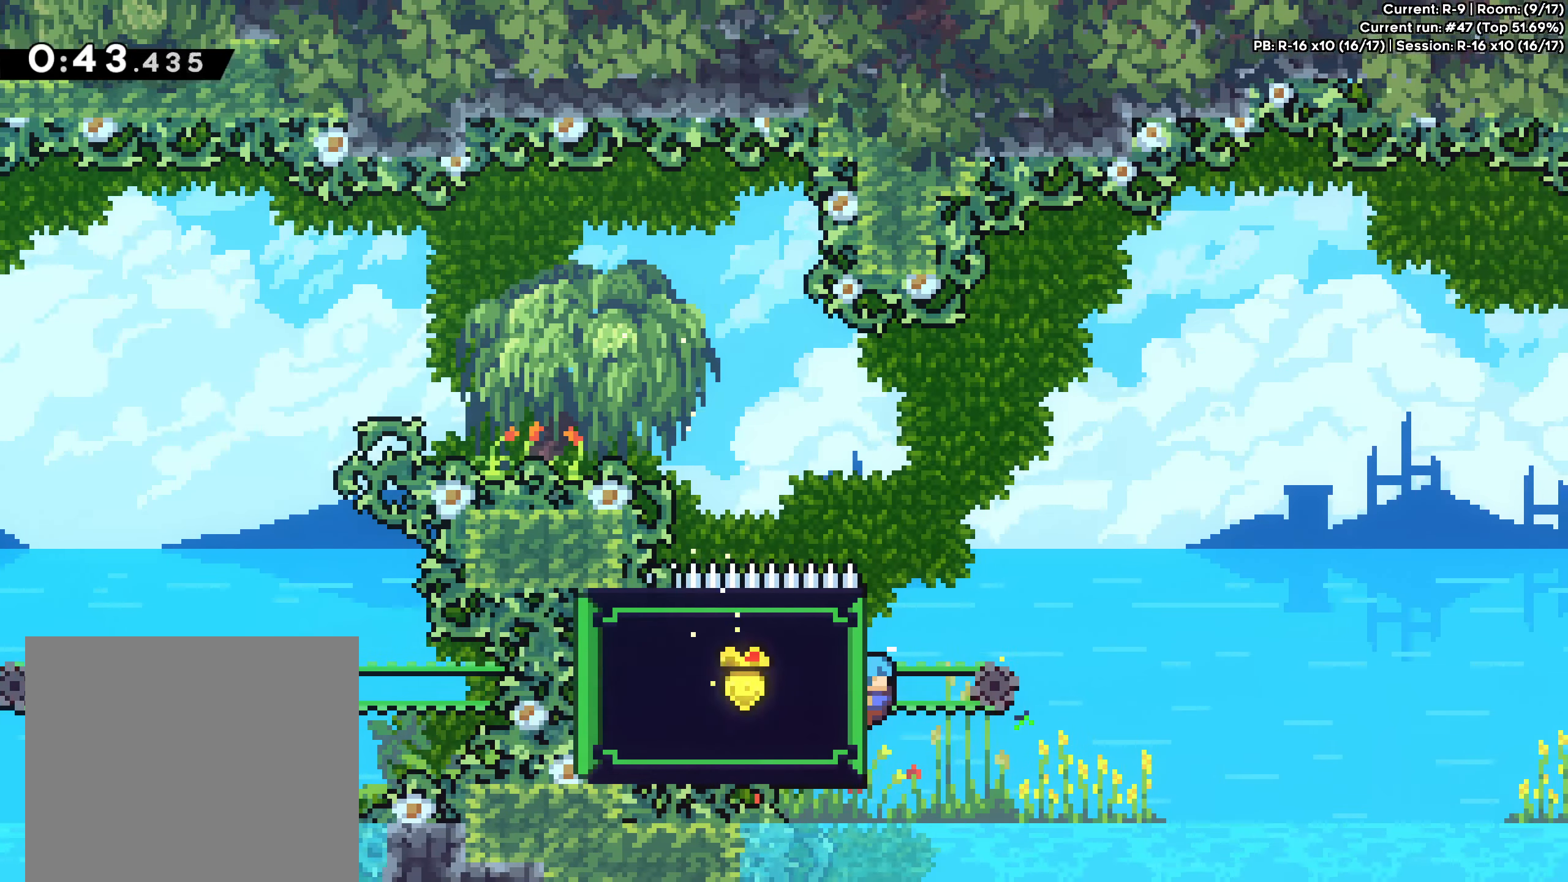
{"buttons": ["A"], "left_stick": "right", "events": [[100, "left_stick", "up-right"], [483, "A", "down"], [483, "left_stick", "right"]]}
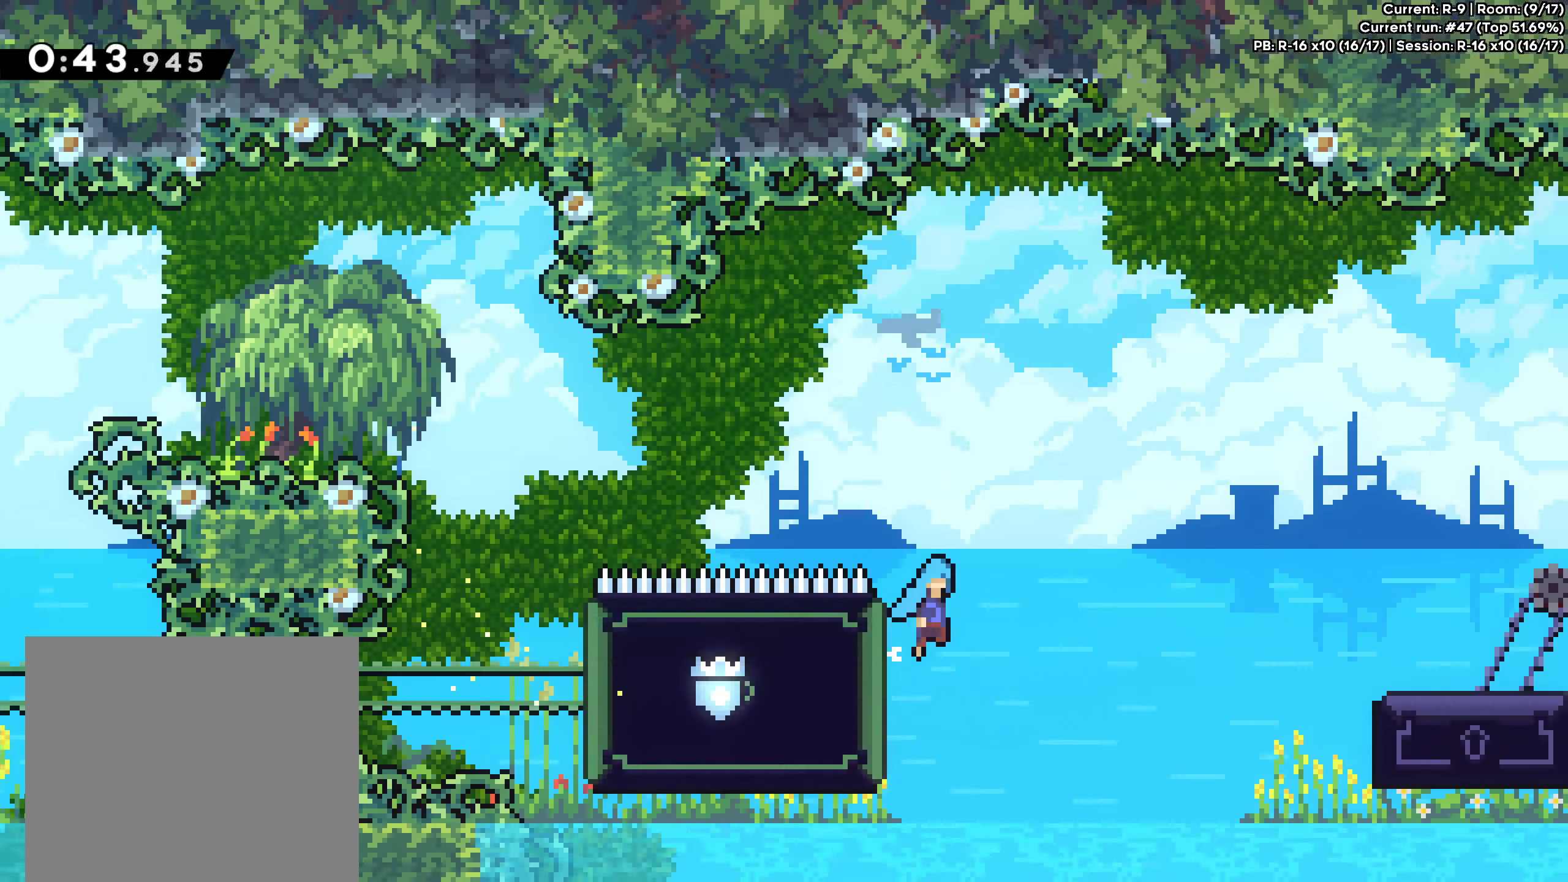
{"buttons": ["A"], "left_stick": "right", "events": []}
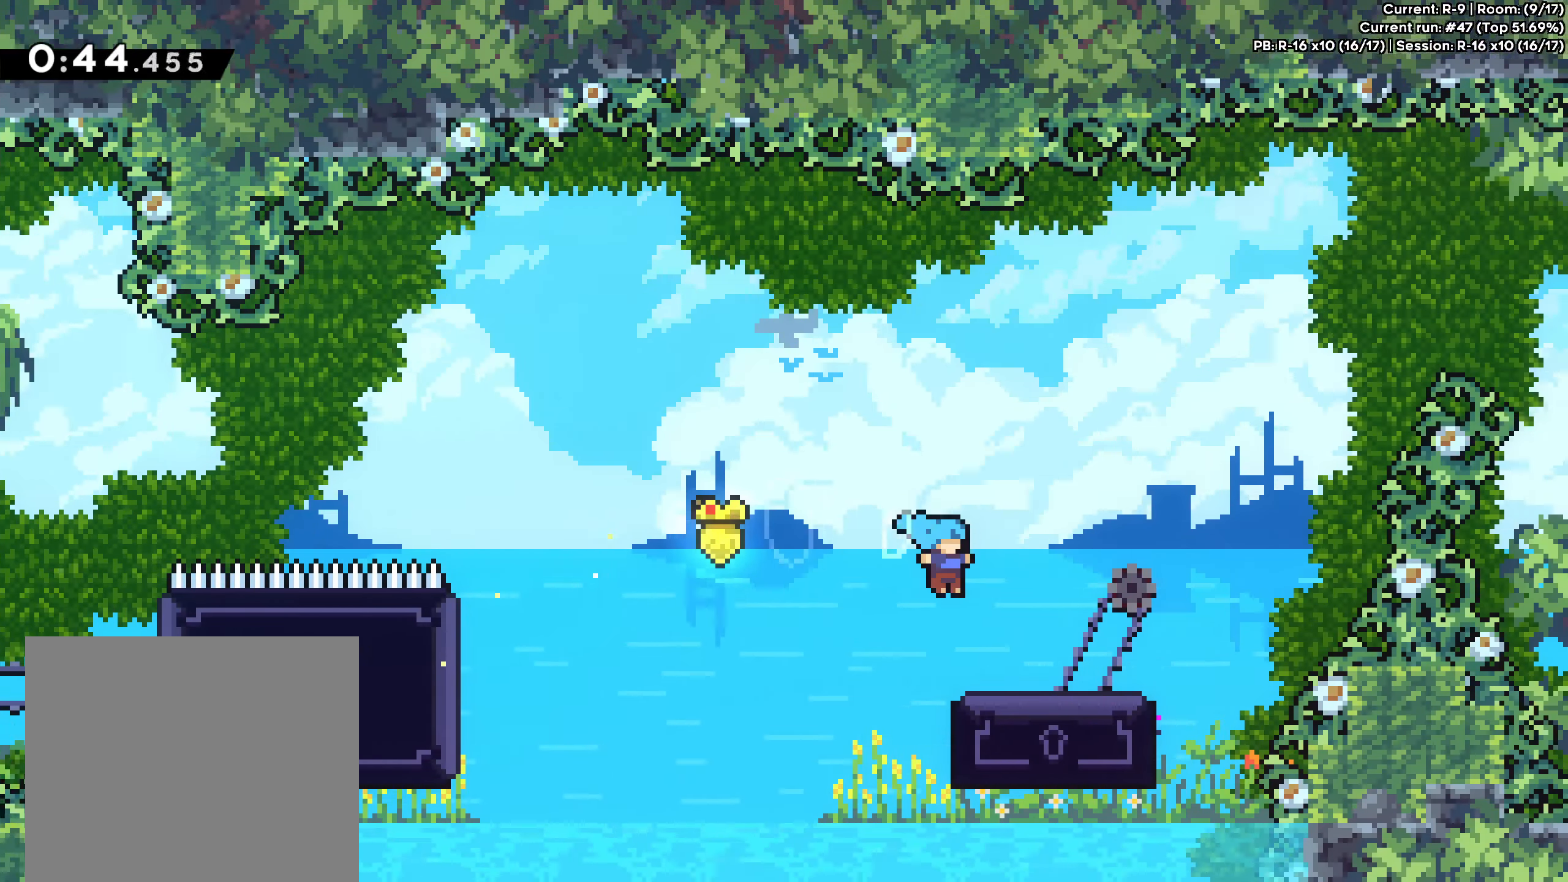
{"buttons": [], "left_stick": "center", "events": [[100, "A", "up"], [300, "left_stick", "center"]]}
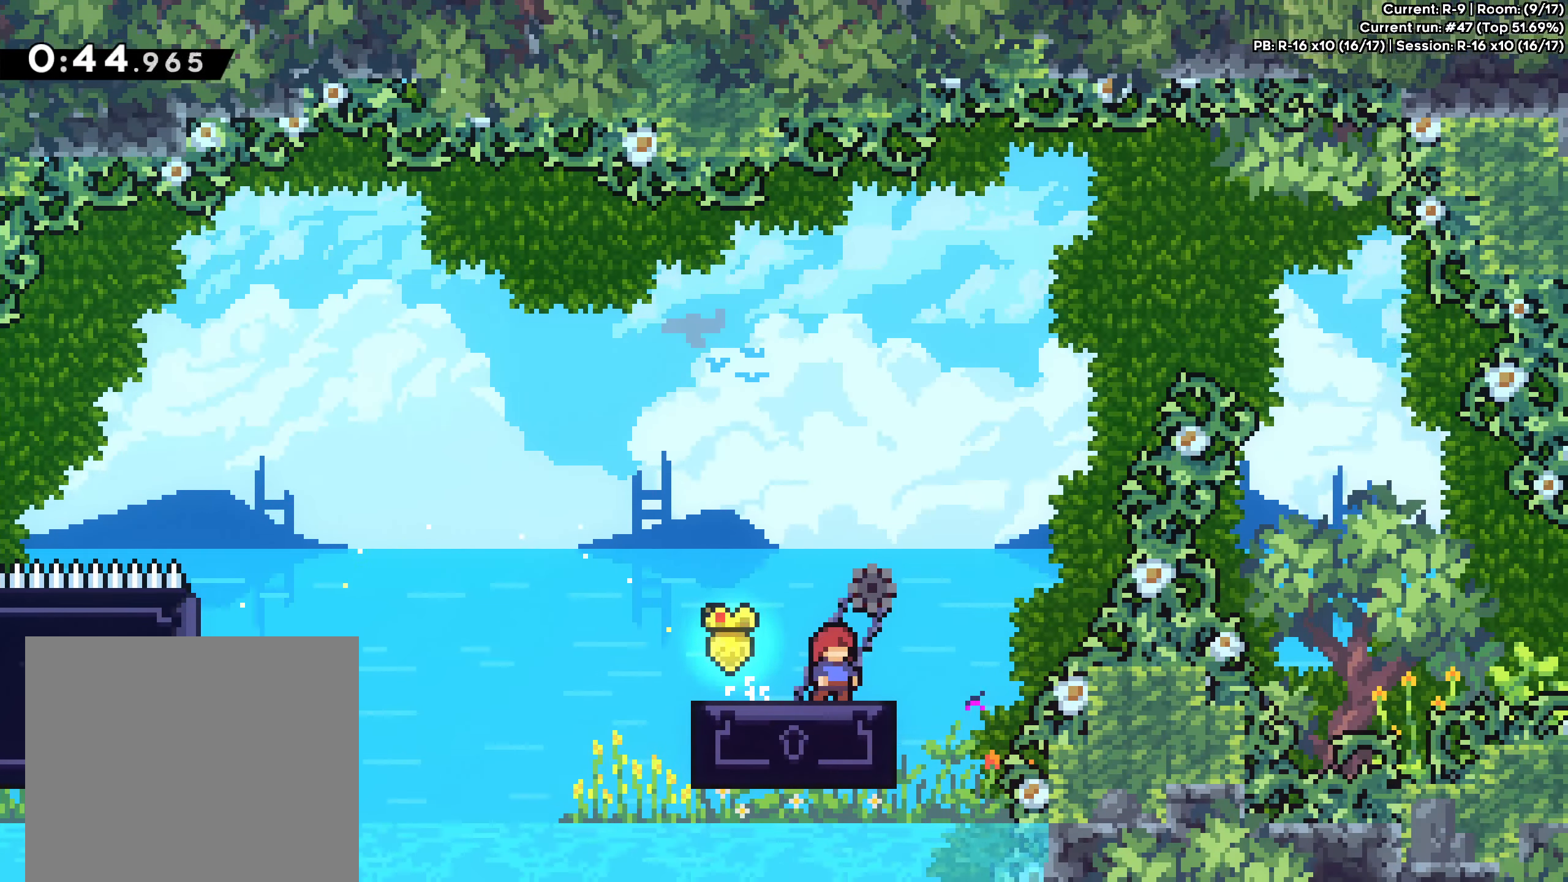
{"buttons": [], "left_stick": "up", "events": [[100, "left_stick", "up"]]}
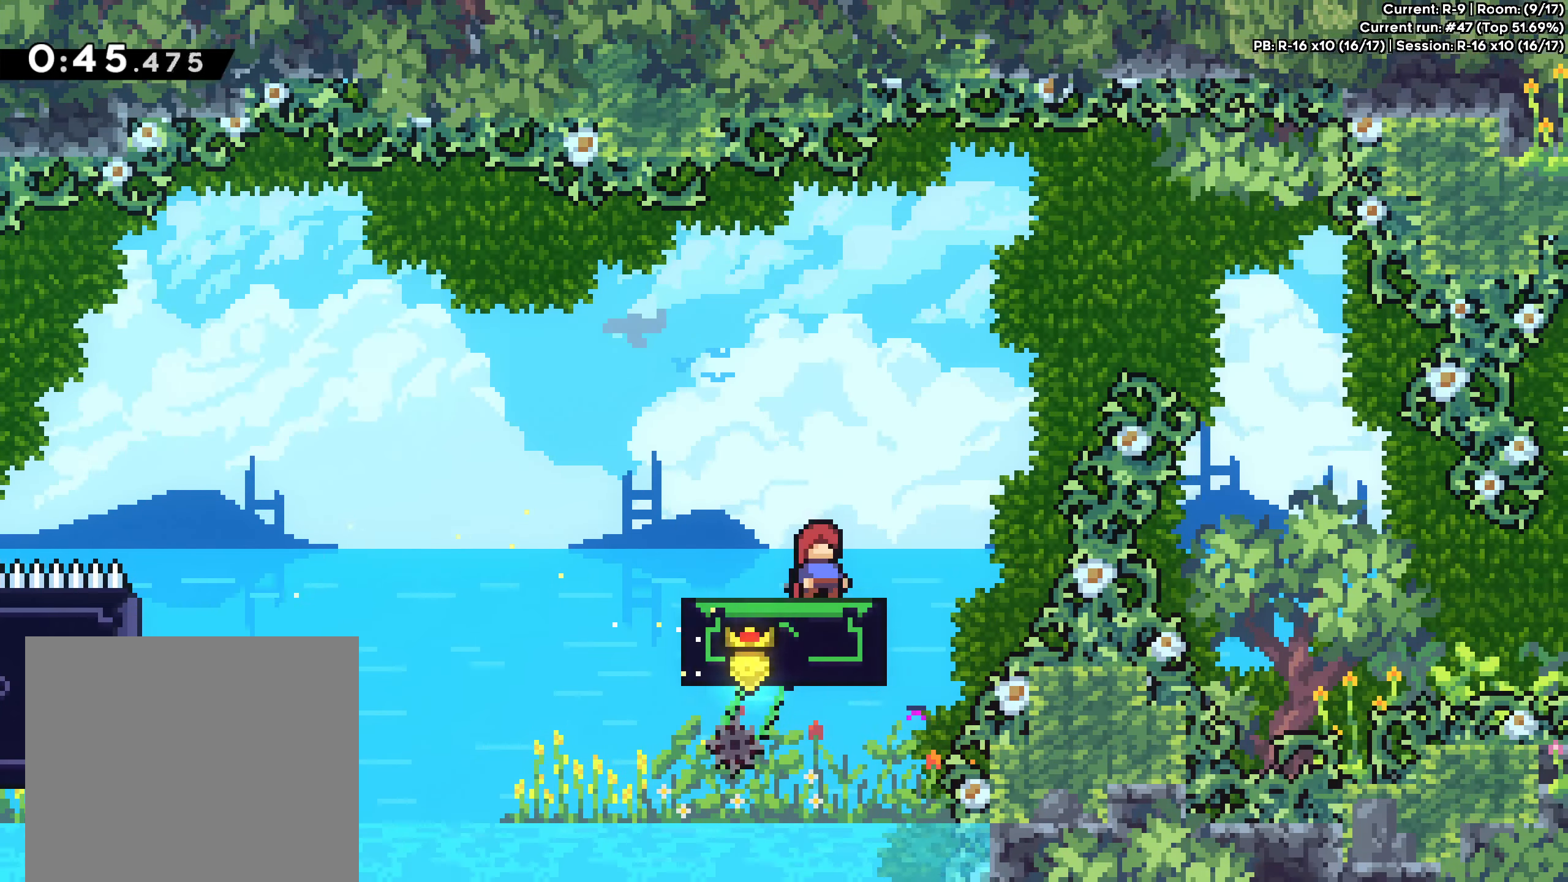
{"buttons": ["A"], "left_stick": "right", "events": [[66, "left_stick", "up-right"], [166, "left_stick", "right"], [183, "A", "down"]]}
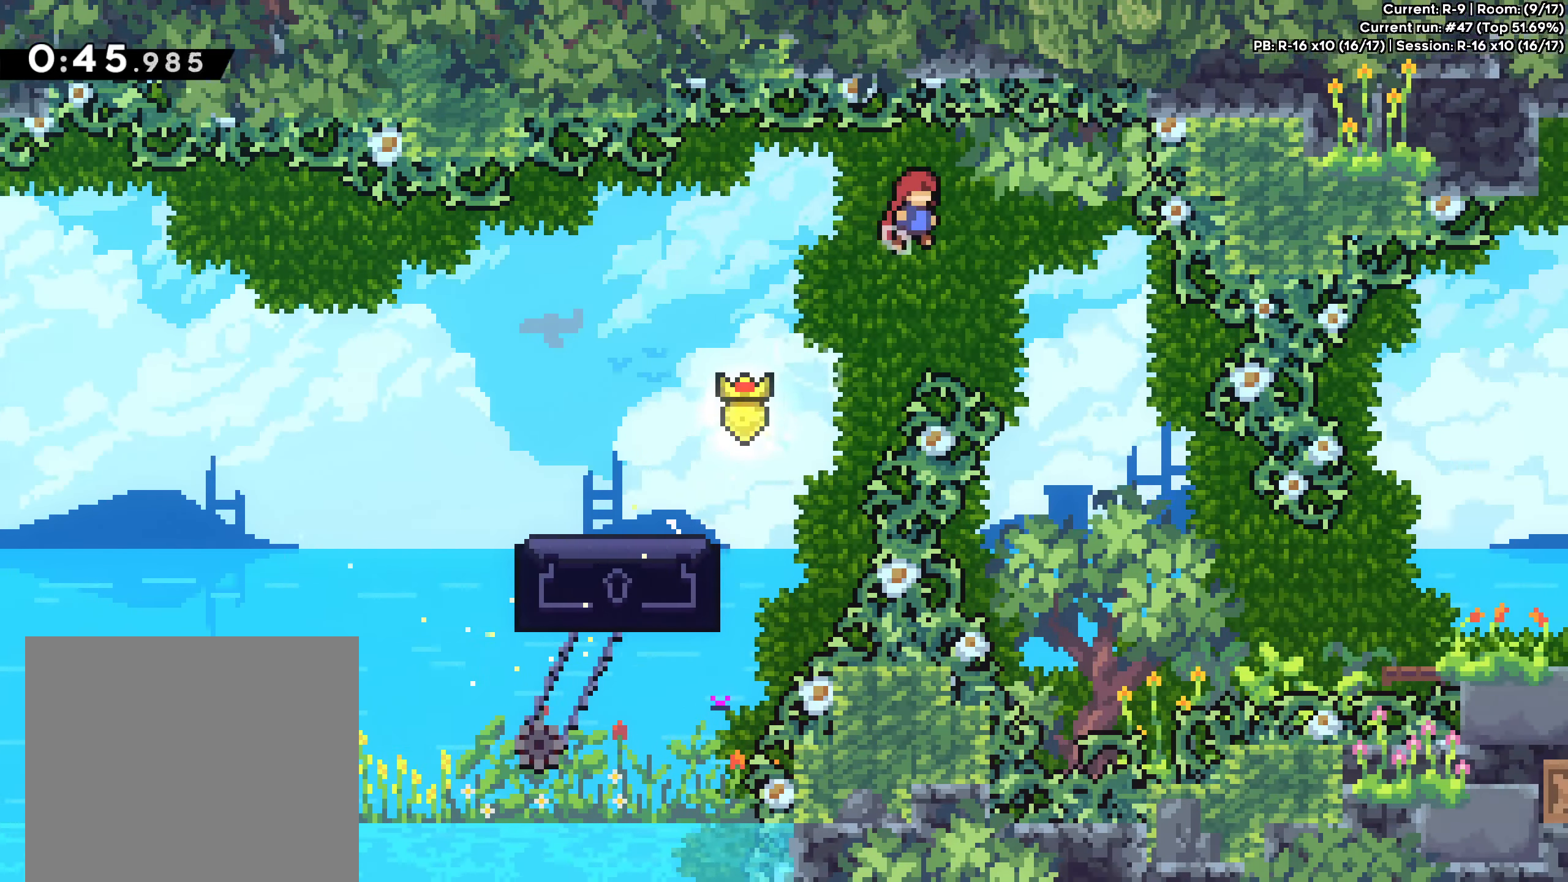
{"buttons": [], "left_stick": "right", "events": [[50, "A", "up"]]}
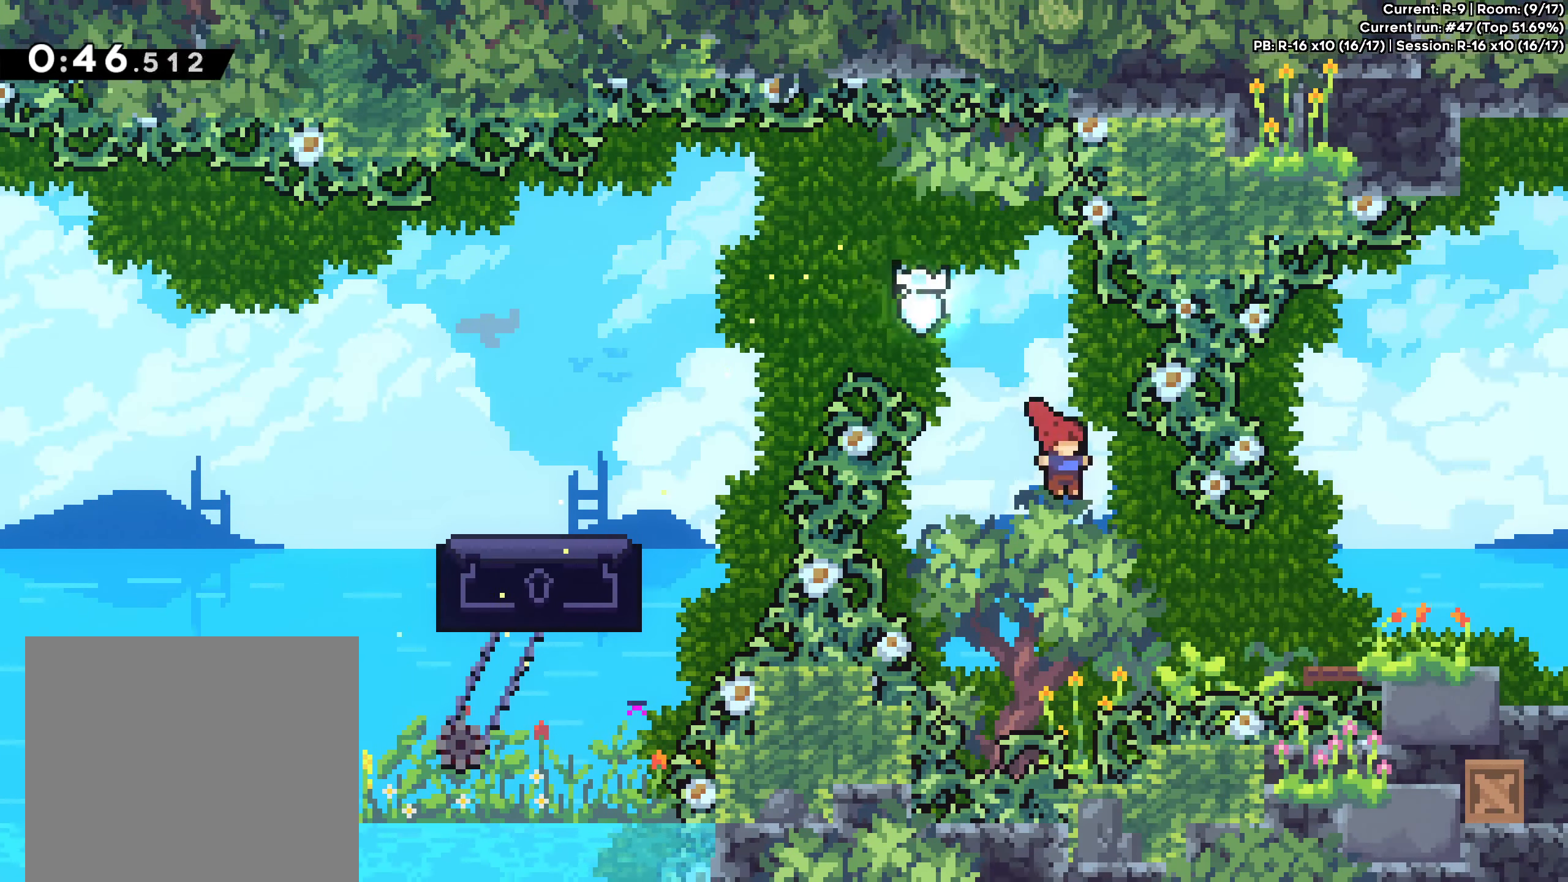
{"buttons": [], "left_stick": "right", "events": [[150, "X", "down"], [266, "X", "up"]]}
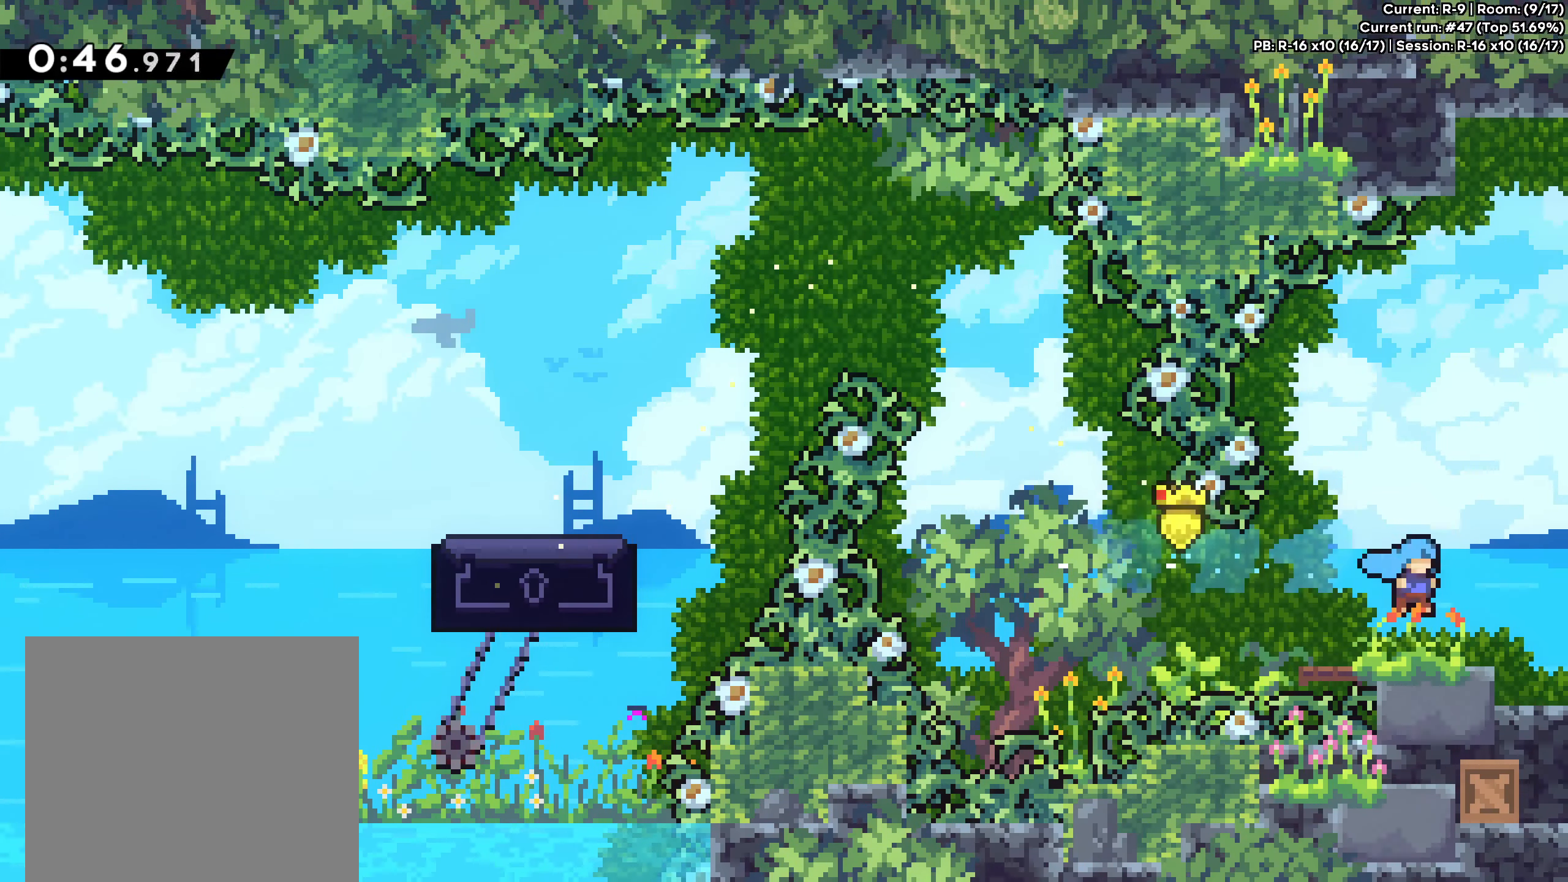
{"buttons": [], "left_stick": "right", "events": [[100, "X", "down"], [233, "X", "up"]]}
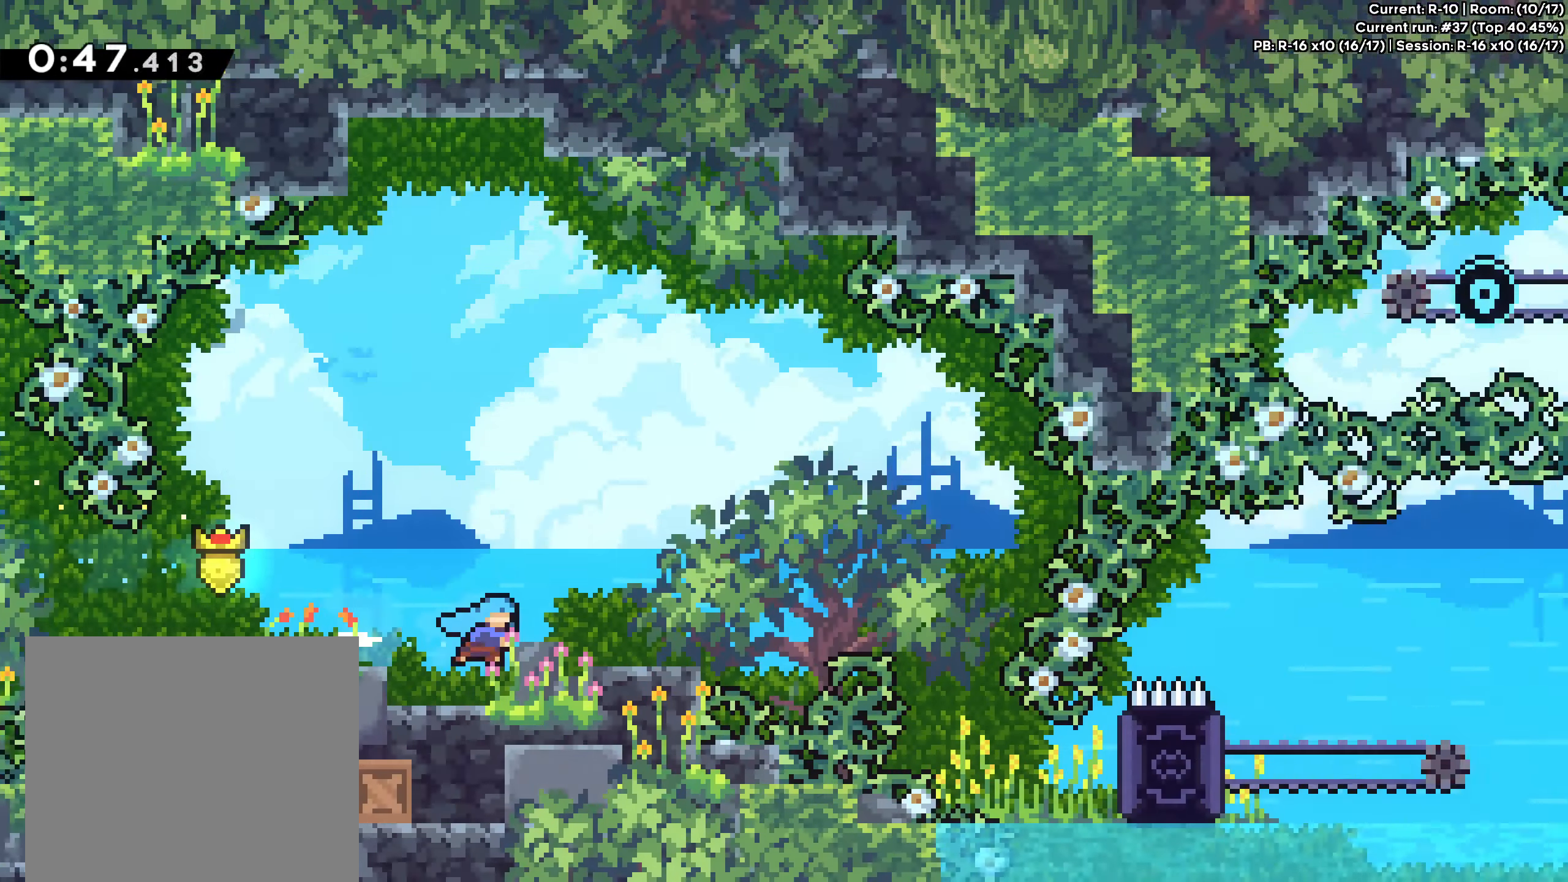
{"buttons": [], "left_stick": "right", "events": []}
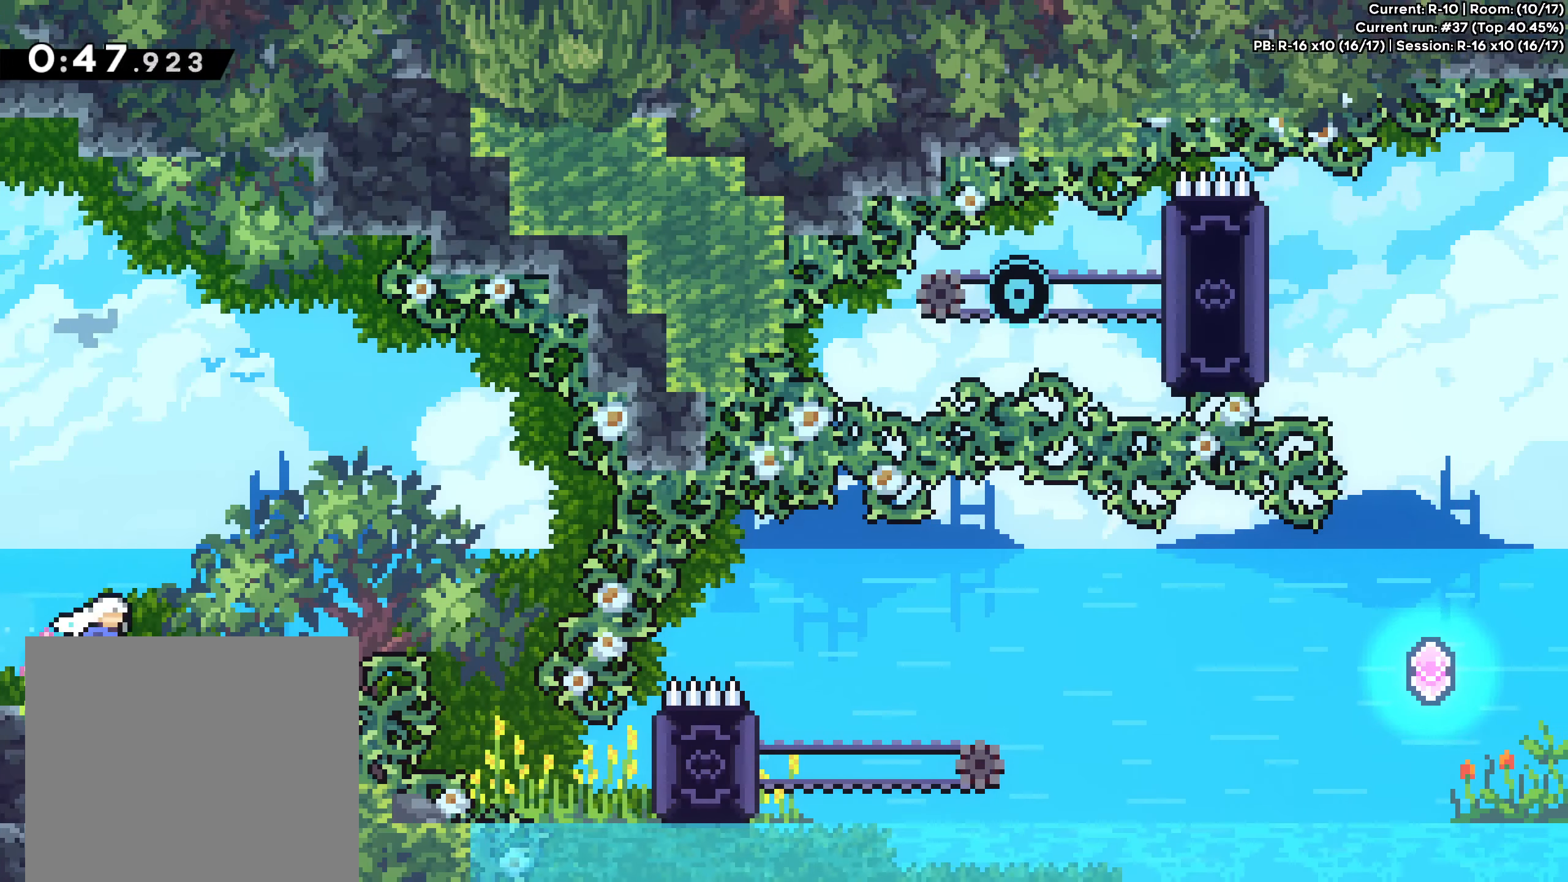
{"buttons": ["A"], "left_stick": "down-right", "events": [[50, "left_stick", "center"], [283, "left_stick", "down-right"], [483, "A", "down"]]}
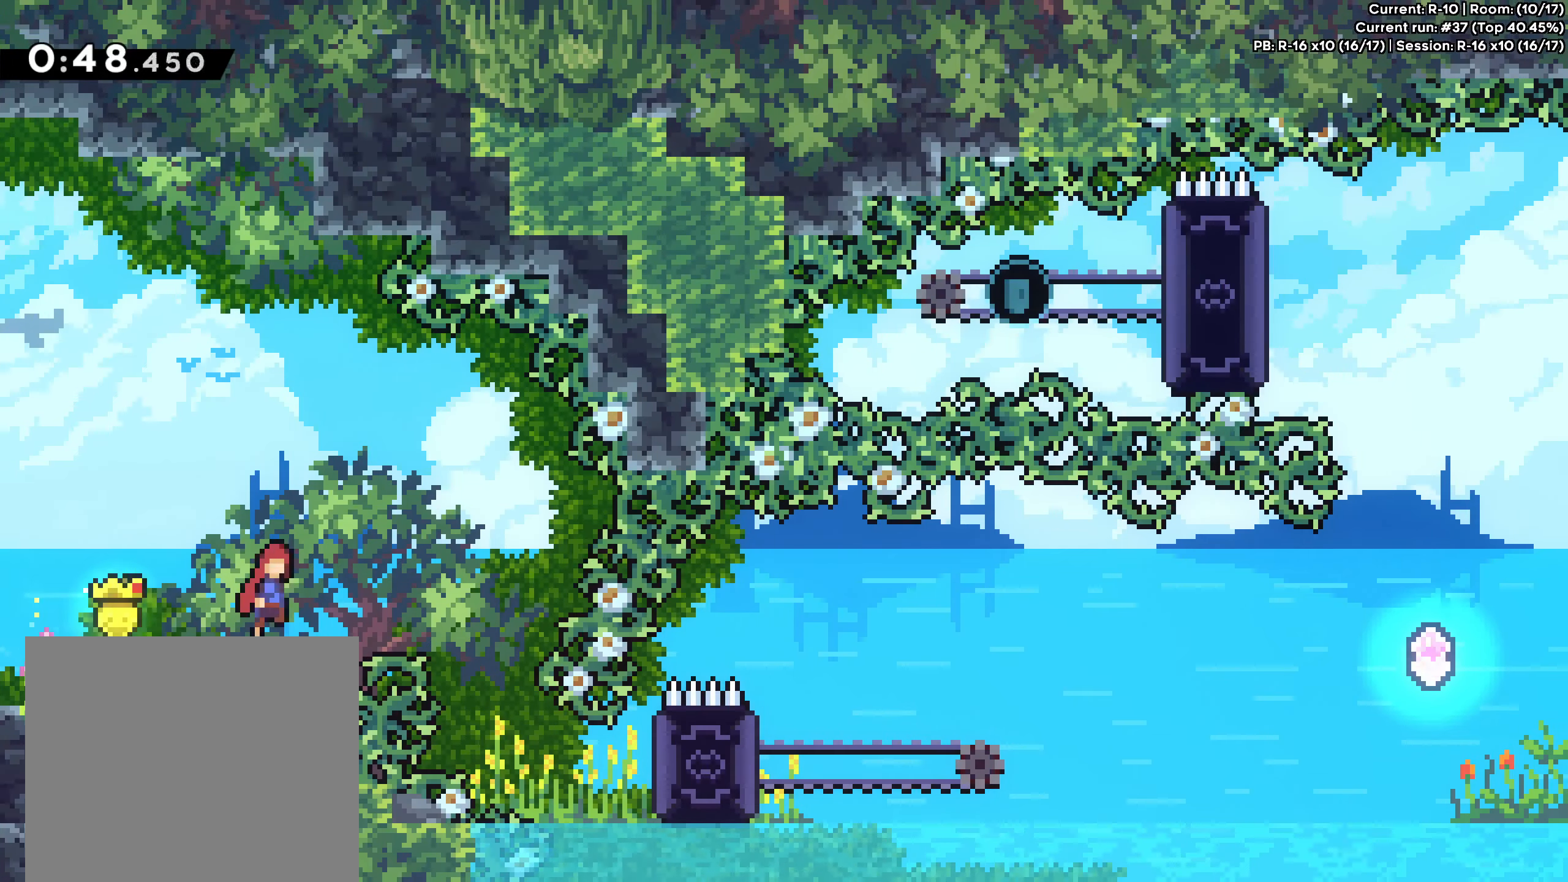
{"buttons": [], "left_stick": "center", "events": [[167, "A", "up"], [433, "left_stick", "center"]]}
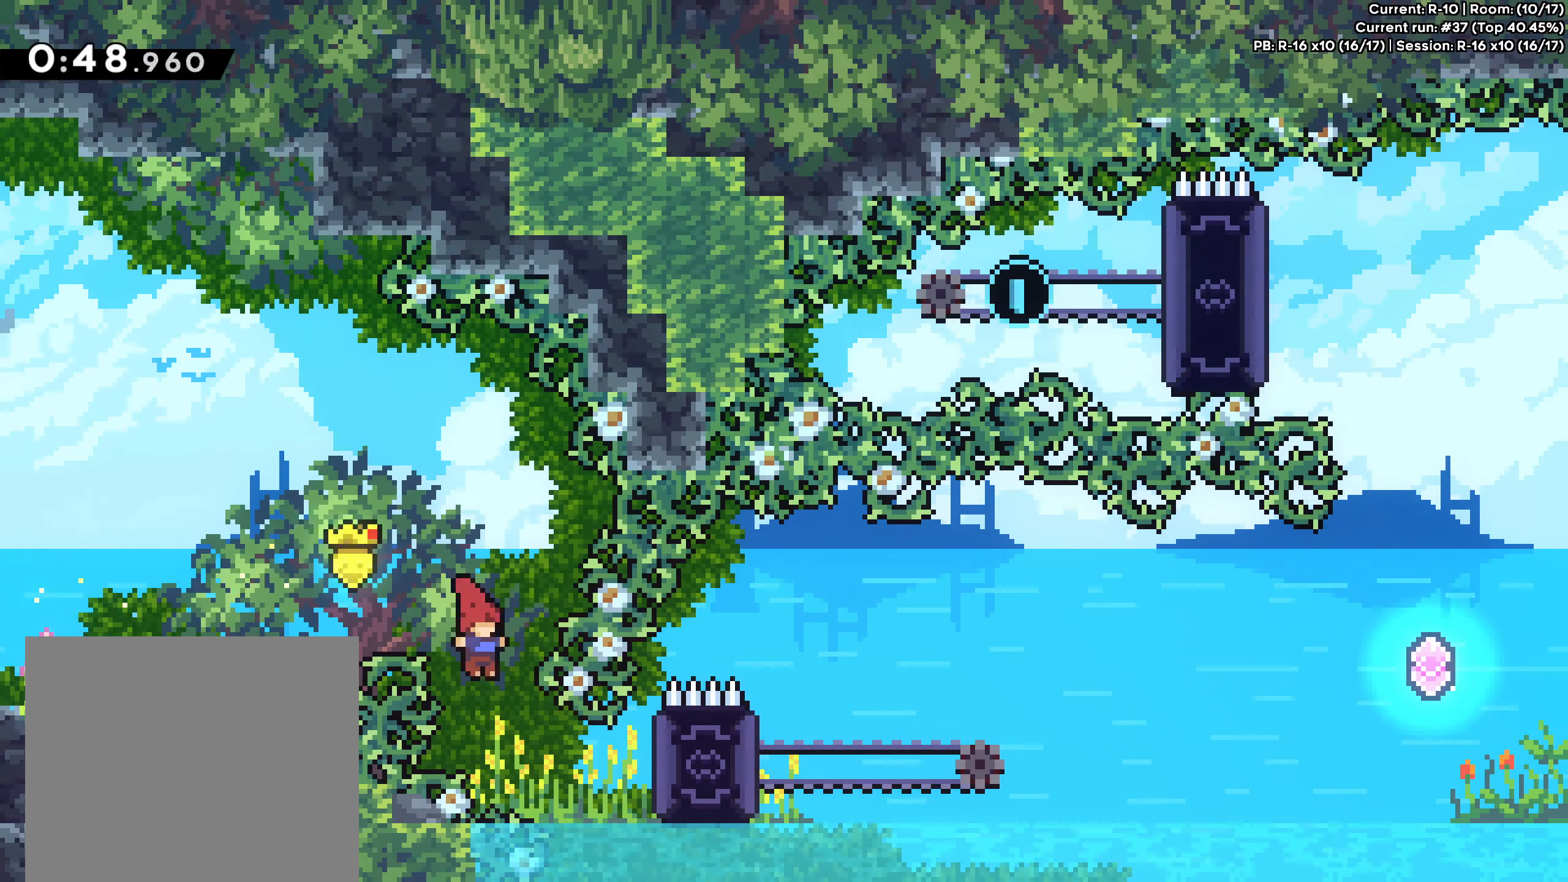
{"buttons": [], "left_stick": "right", "events": [[50, "left_stick", "right"], [150, "X", "down"], [317, "X", "up"]]}
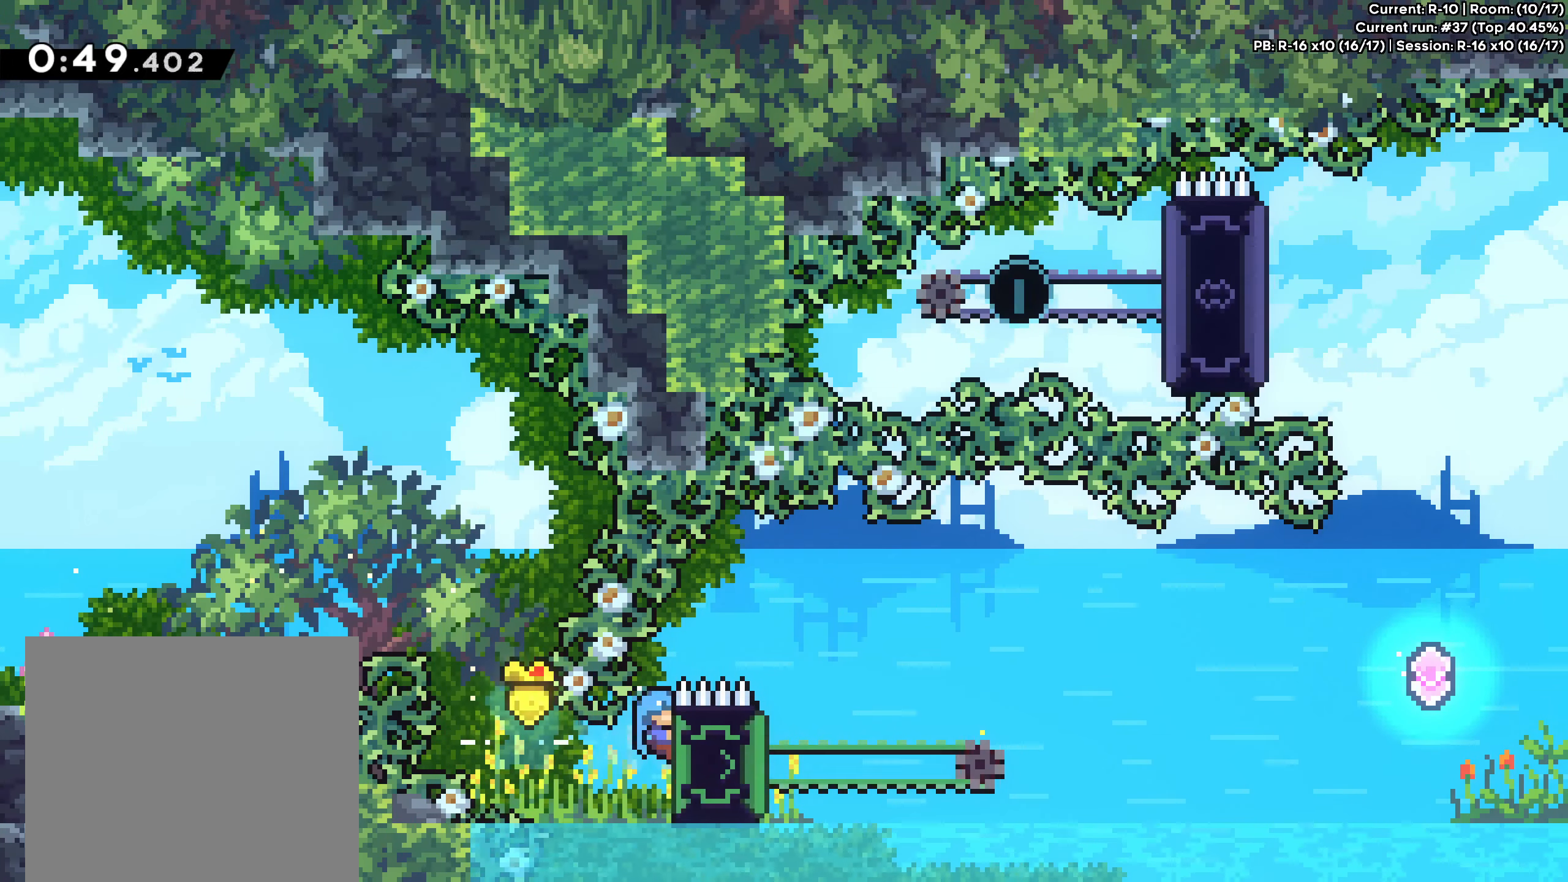
{"buttons": [], "left_stick": "up", "events": [[183, "left_stick", "center"], [350, "left_stick", "up"]]}
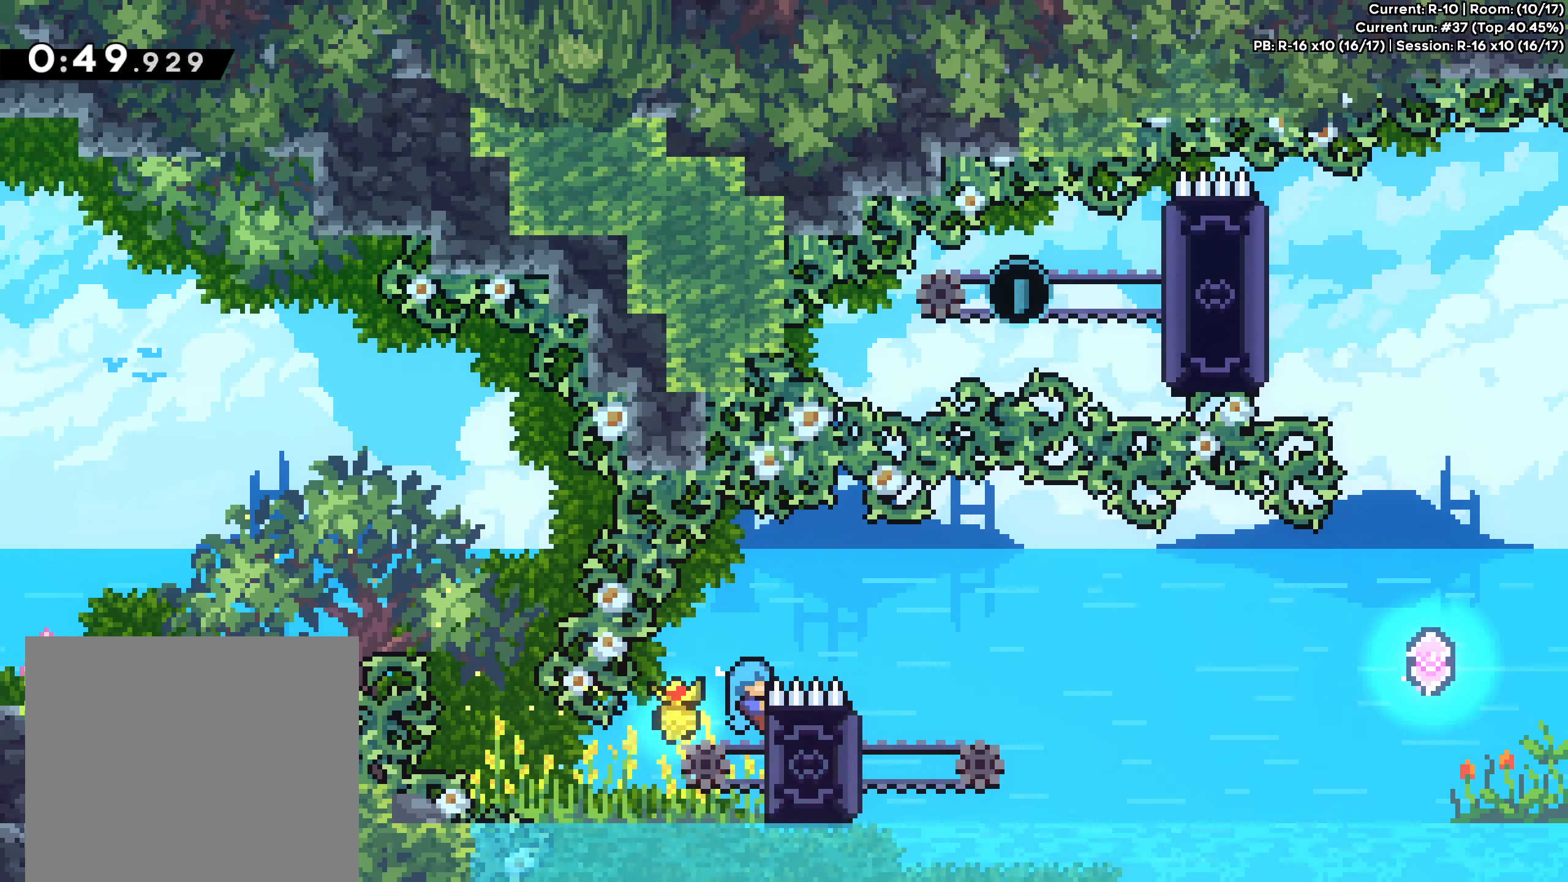
{"buttons": ["A"], "left_stick": "right", "events": [[100, "A", "down"], [167, "left_stick", "right"]]}
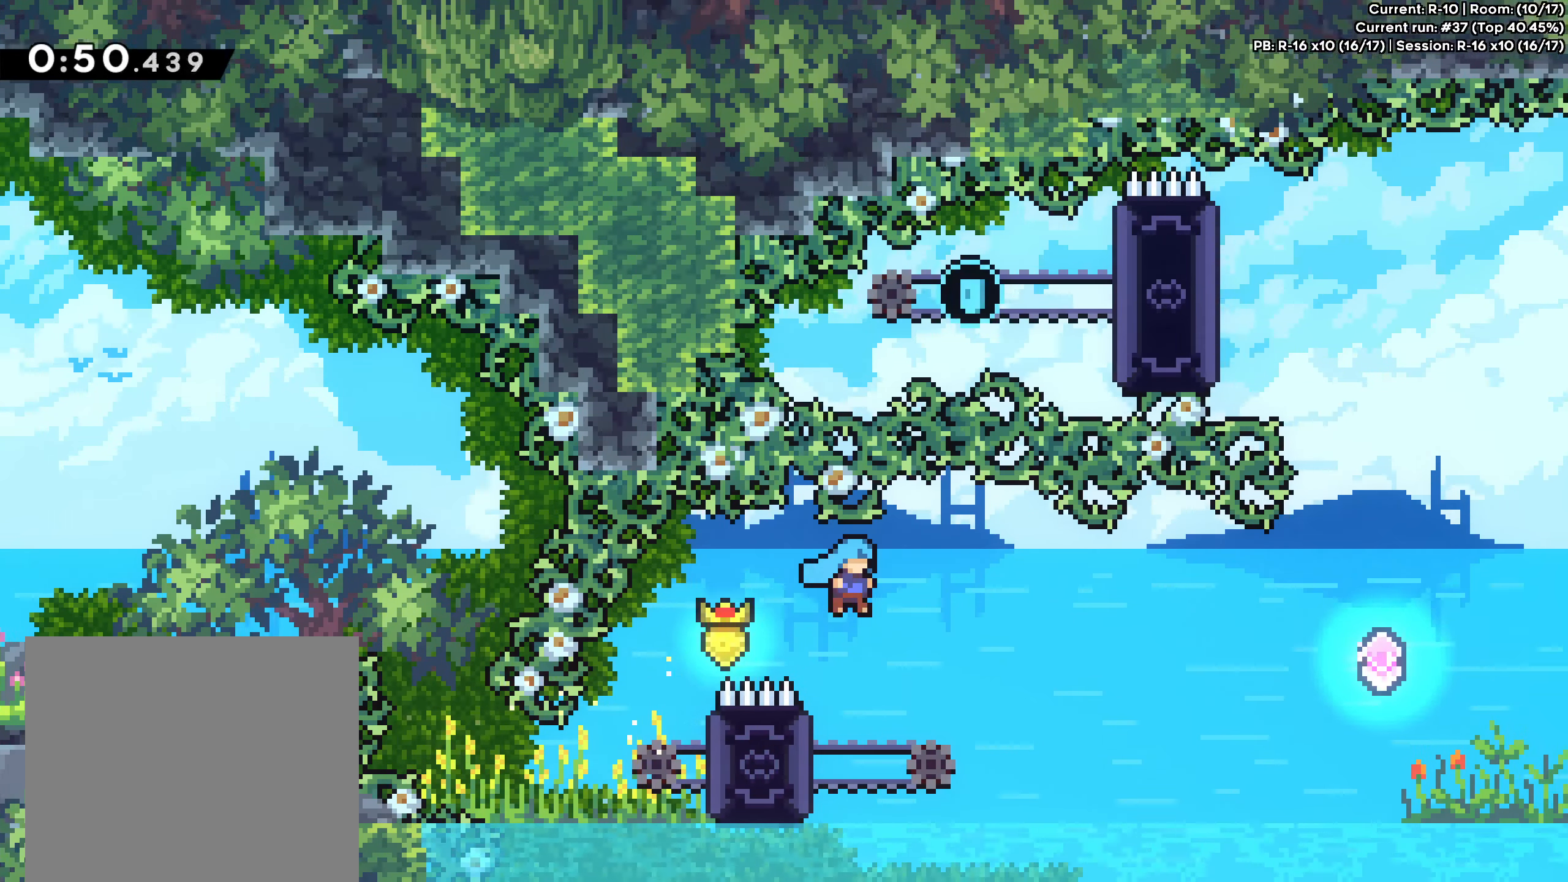
{"buttons": [], "left_stick": "up", "events": [[33, "left_stick", "center"], [100, "A", "up"], [100, "left_stick", "left"], [233, "left_stick", "up-left"], [417, "left_stick", "up"]]}
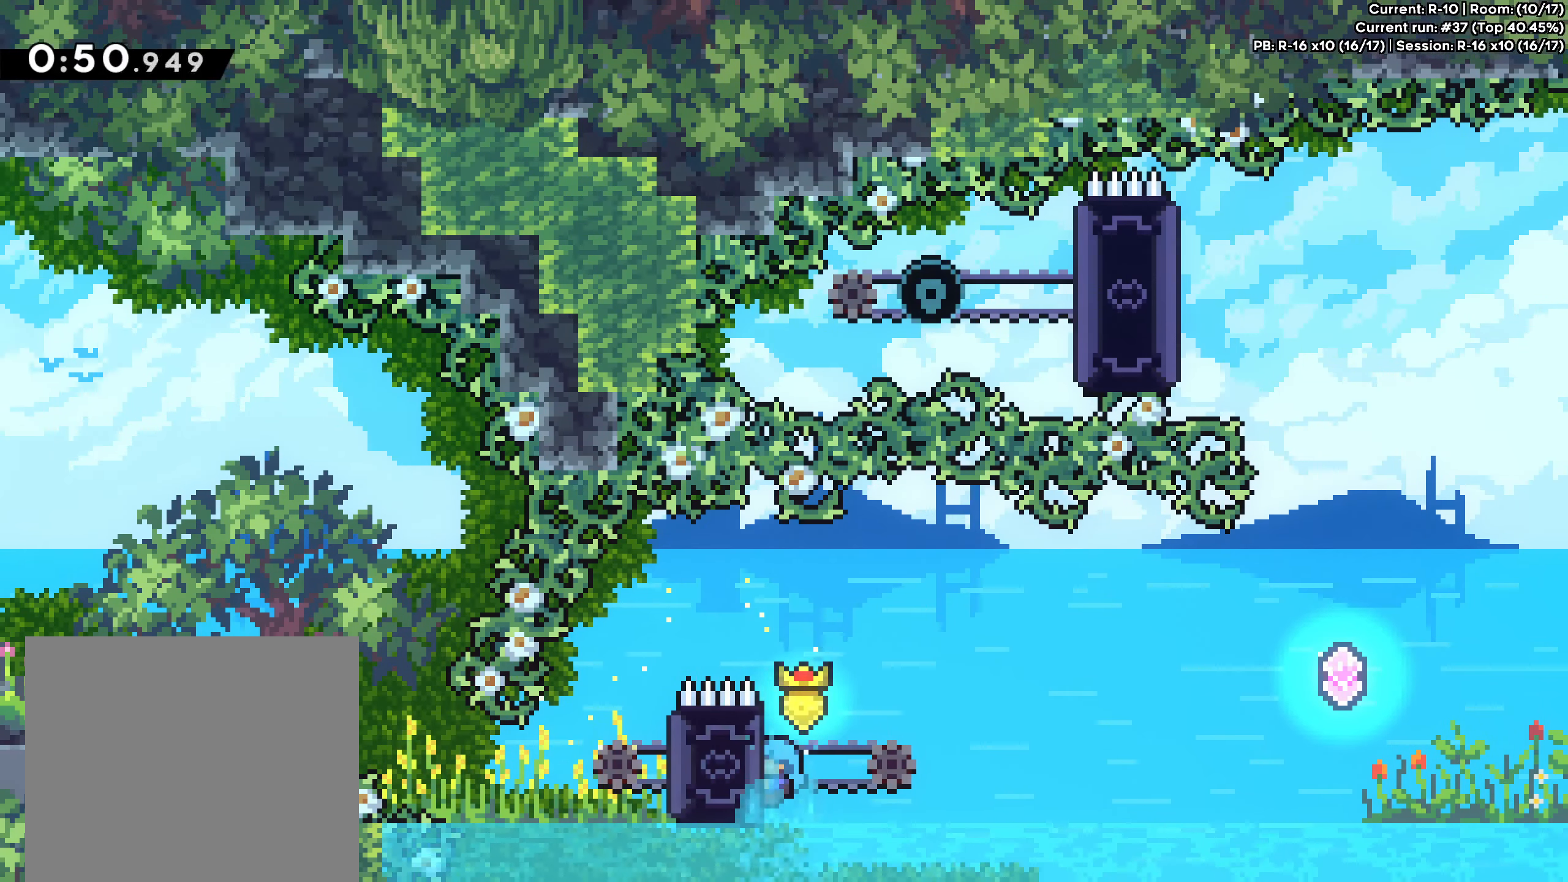
{"buttons": [], "left_stick": "right", "events": [[317, "left_stick", "right"]]}
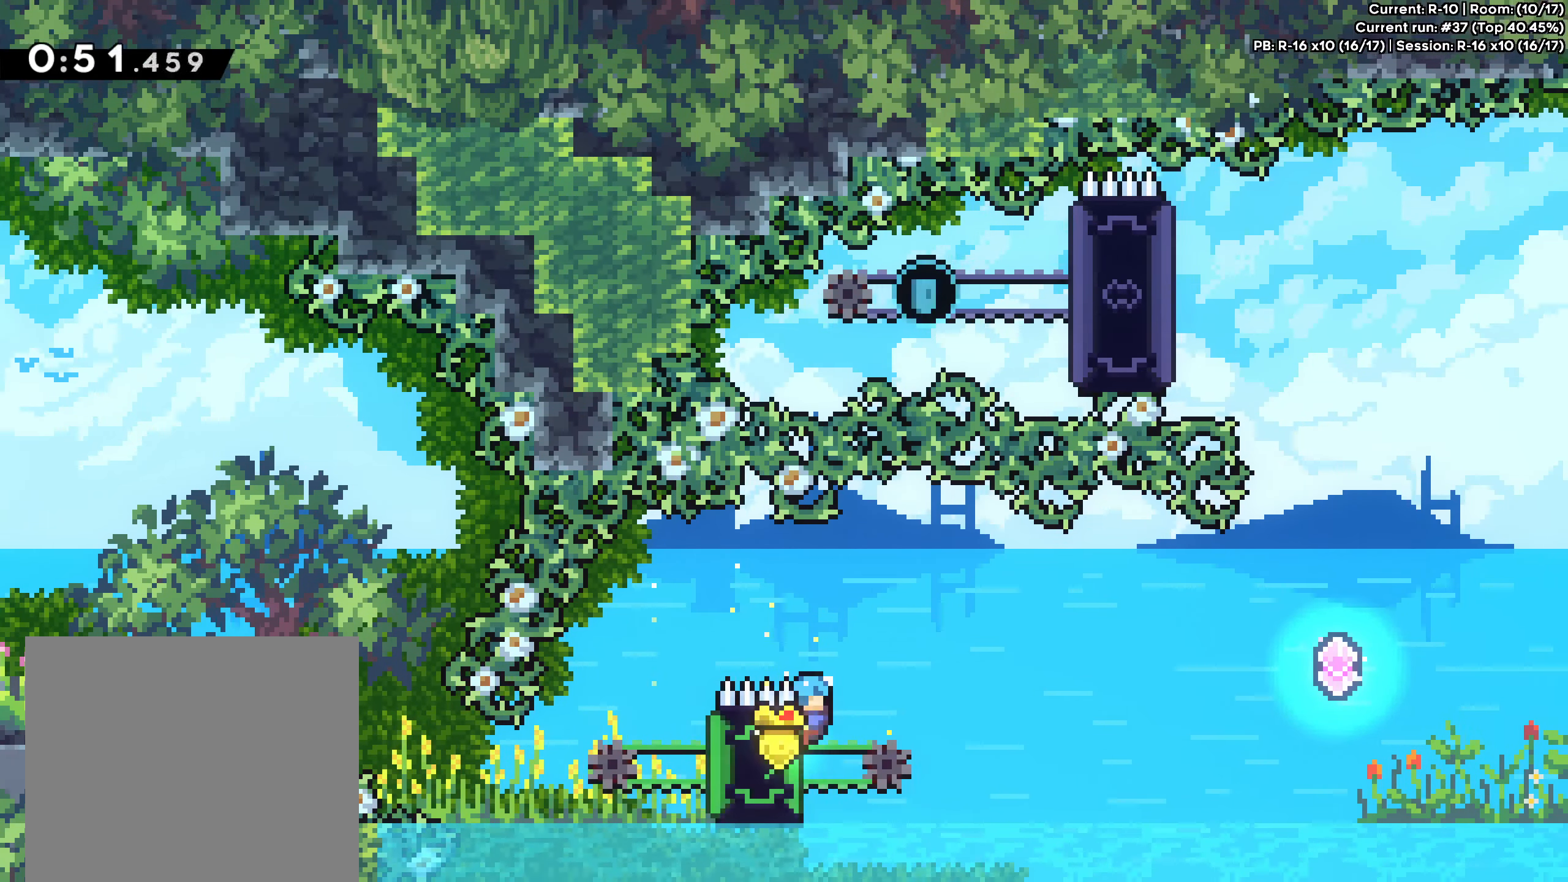
{"buttons": ["A"], "left_stick": "right", "events": [[350, "A", "down"]]}
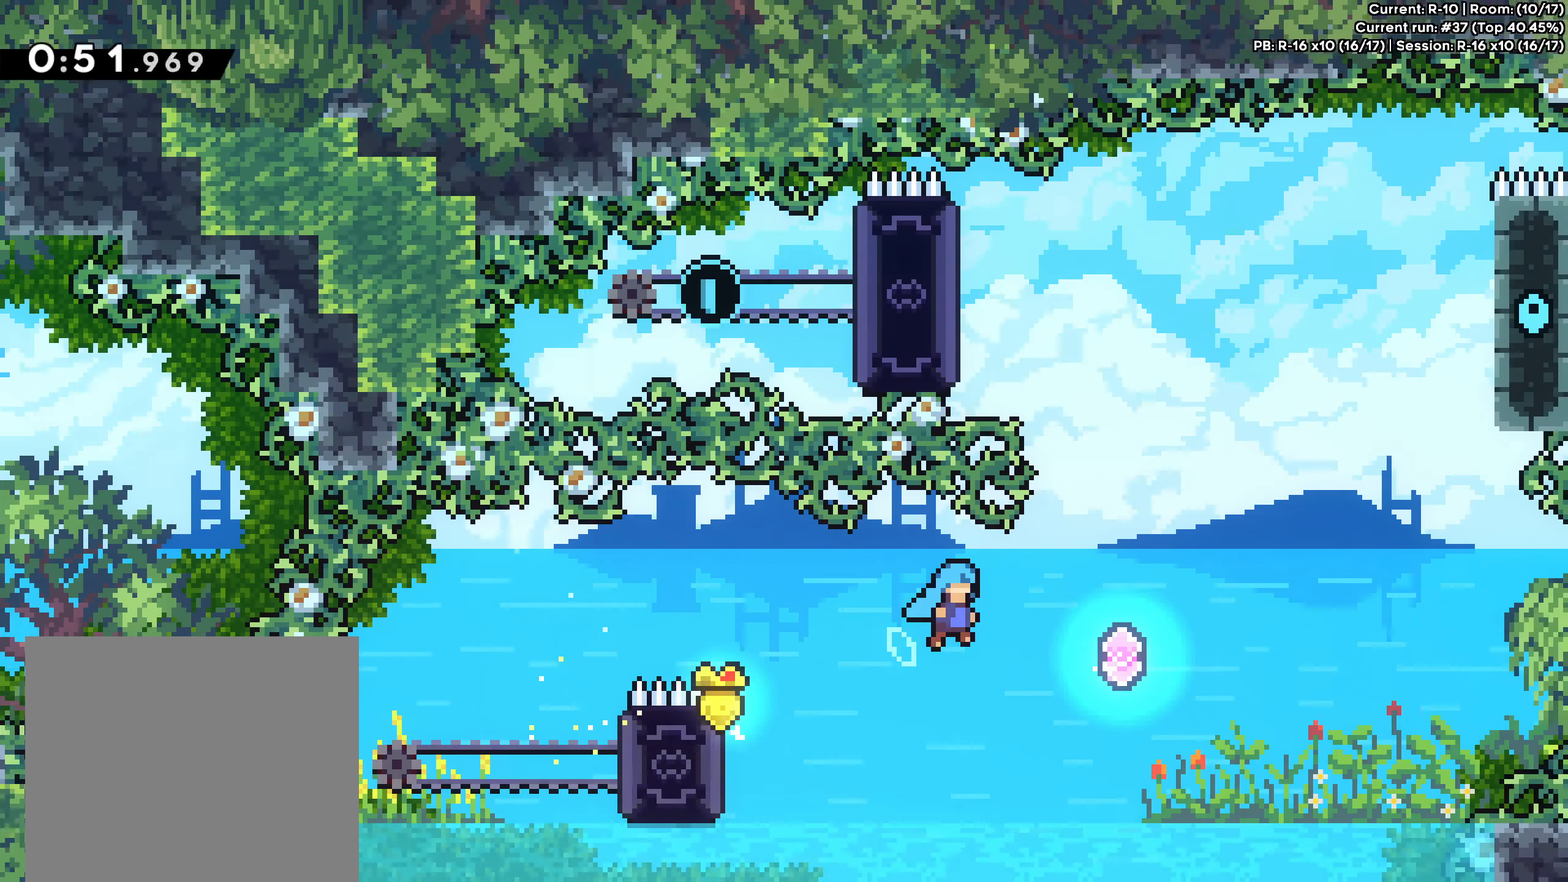
{"buttons": [], "left_stick": "up", "events": [[50, "A", "up"], [300, "X", "down"], [300, "left_stick", "up"], [500, "X", "up"]]}
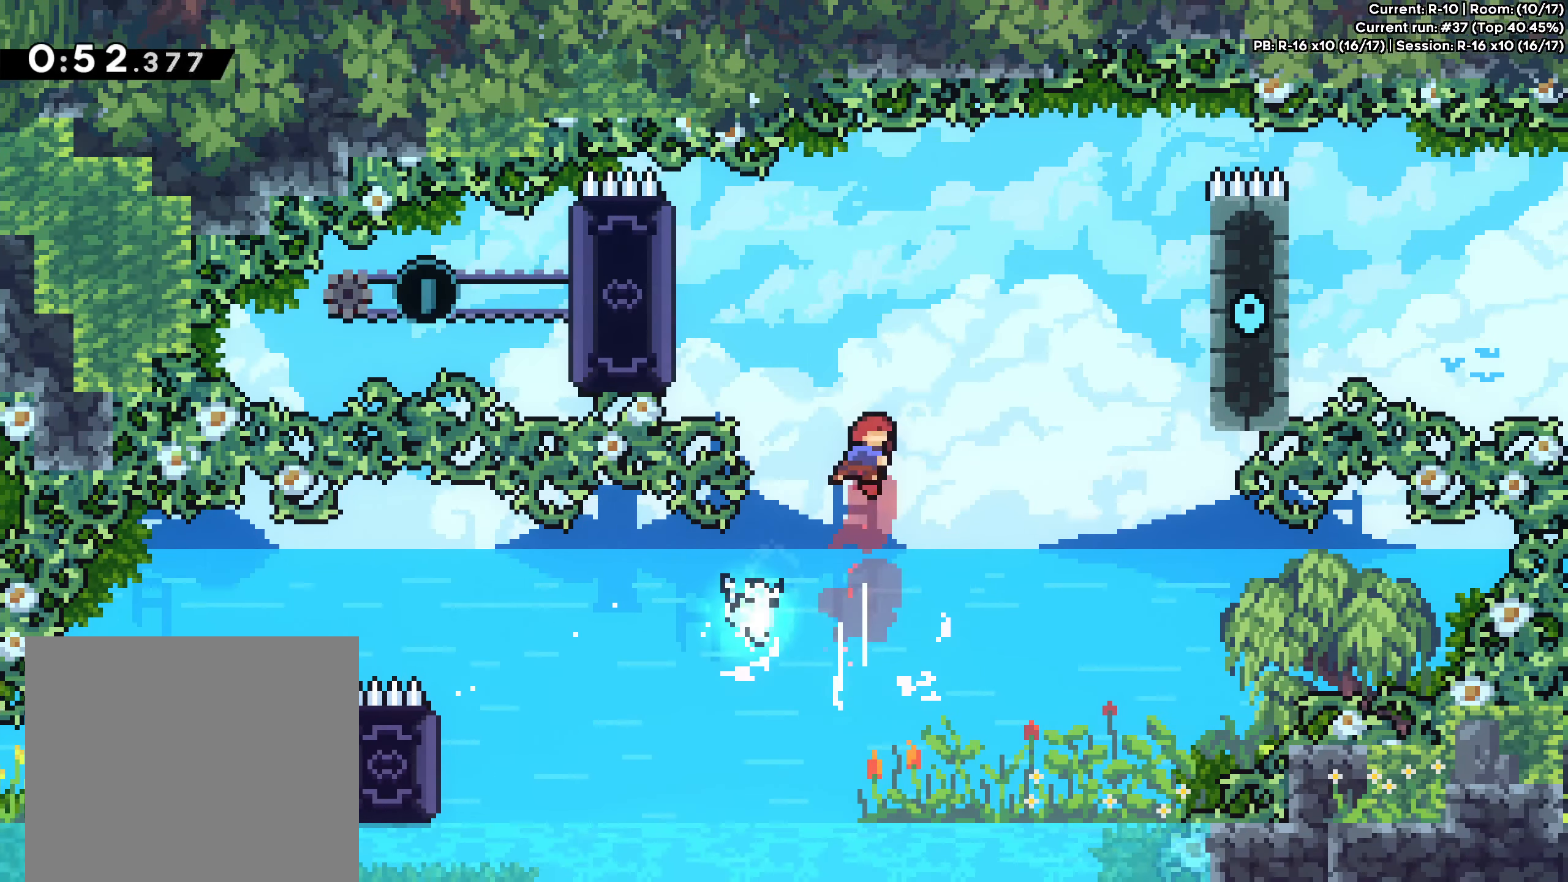
{"buttons": ["X"], "left_stick": "up-left", "events": [[100, "left_stick", "center"], [417, "left_stick", "up-left"], [450, "X", "down"]]}
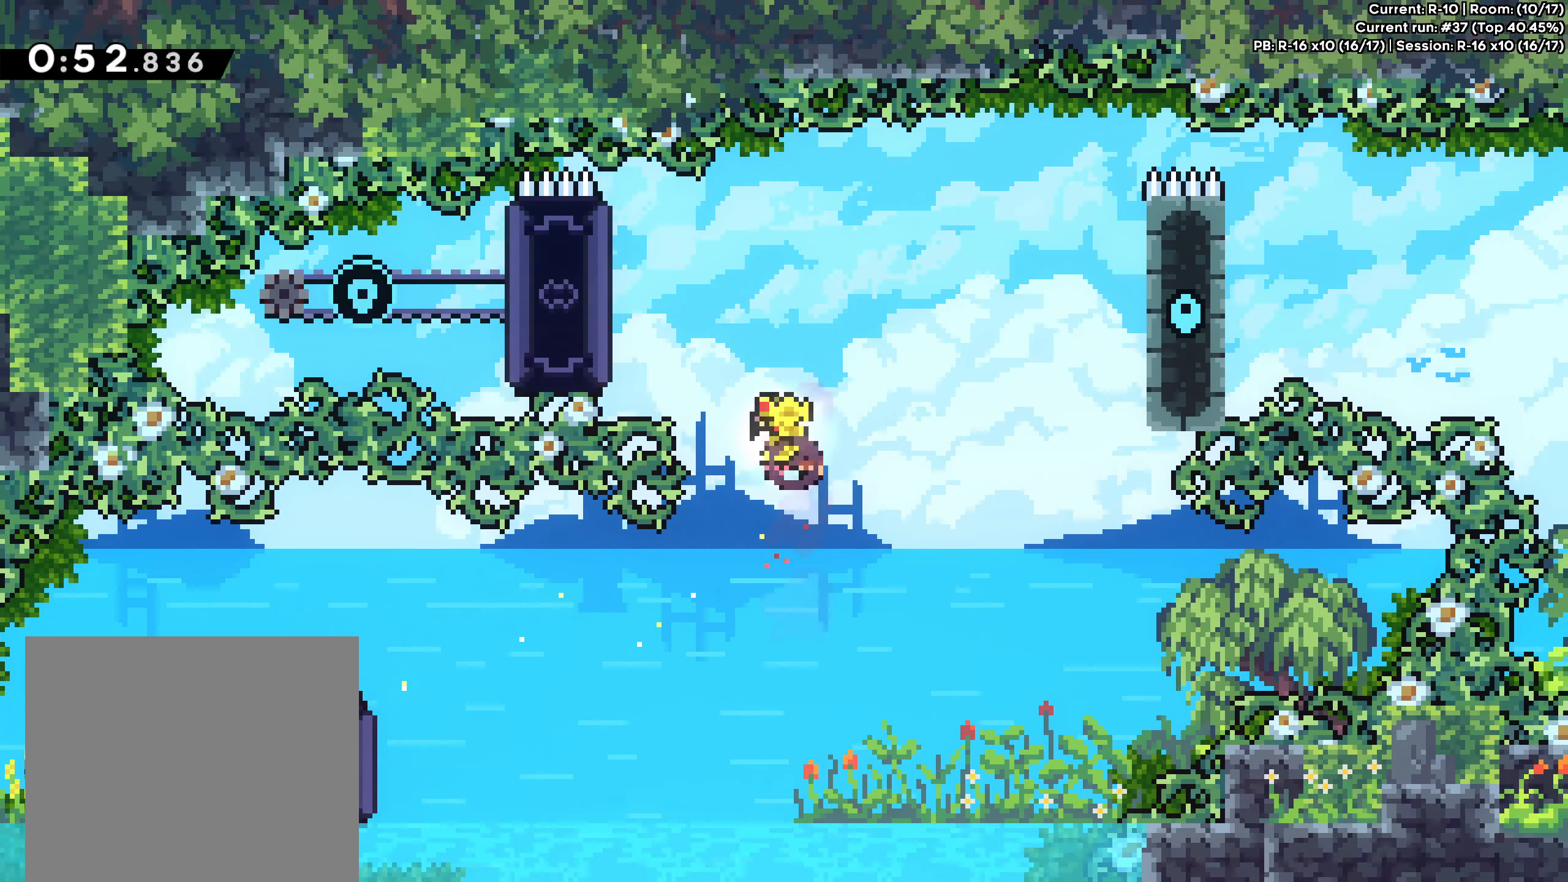
{"buttons": [], "left_stick": "up-left", "events": [[133, "X", "up"]]}